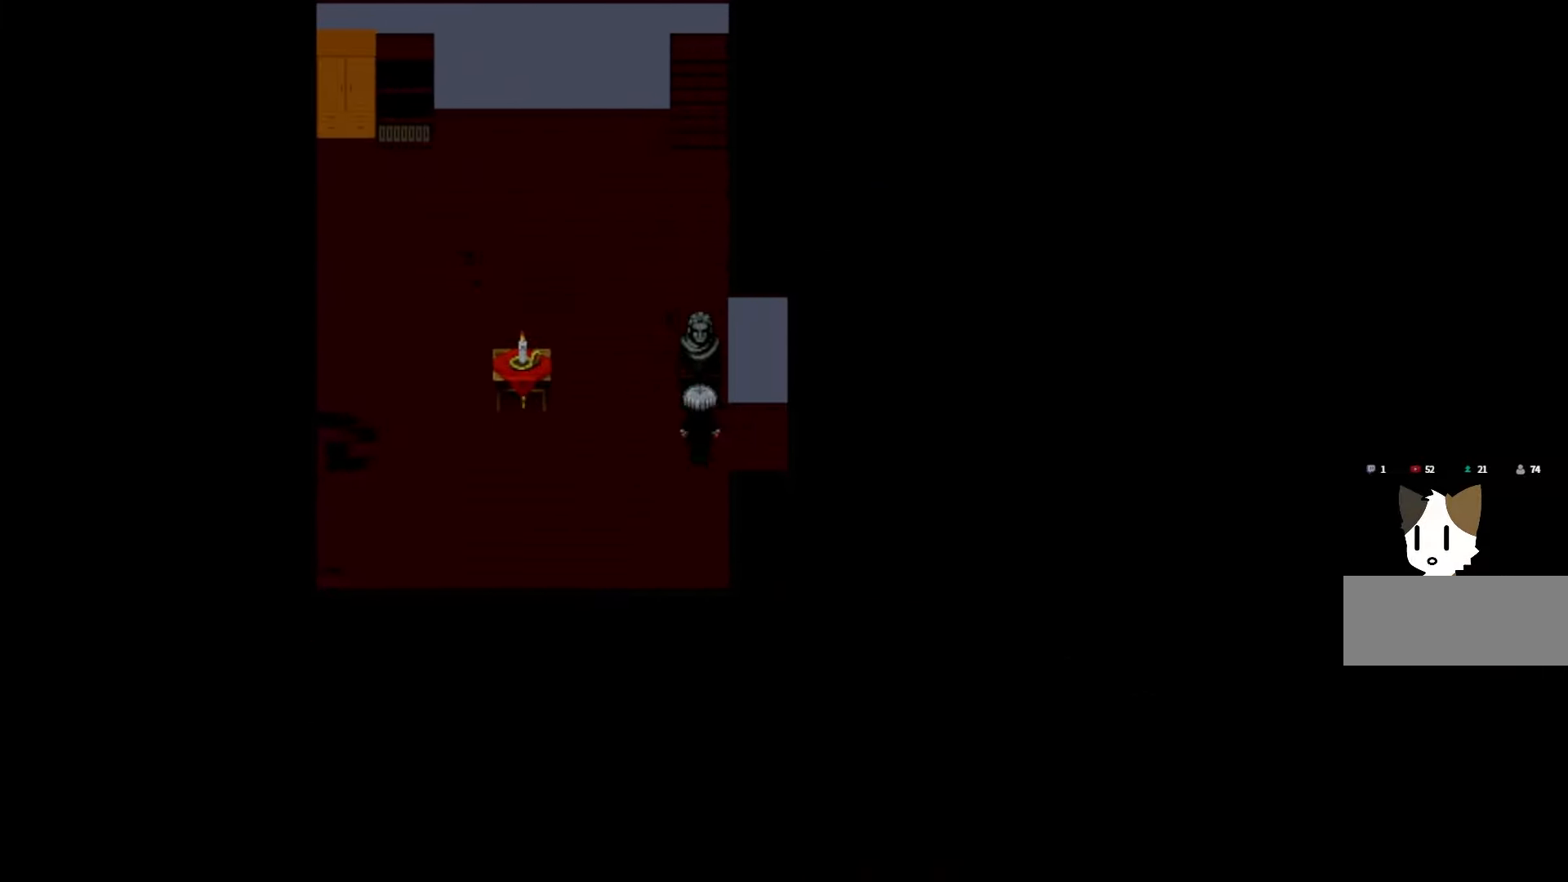
Gameplay with keyboard and mouse; each line is a JSON object with the keys and mouse buttons held at the frame after it. "events" lists presses ("down") and releases ("up") of "1", "2", "3", "4", "5", "6", "7", "a", "d", "e", "q", "r", "s", "space", "w" and "mouse_left" between this image and that frame as [ms after this image, input, new state], when the widget could be followed in between. "mouse_left" = the "left" button of the "mouse" list. No other keys are recorded. Not read: mouse_move.
{"keys": [], "mouse": [], "events": []}
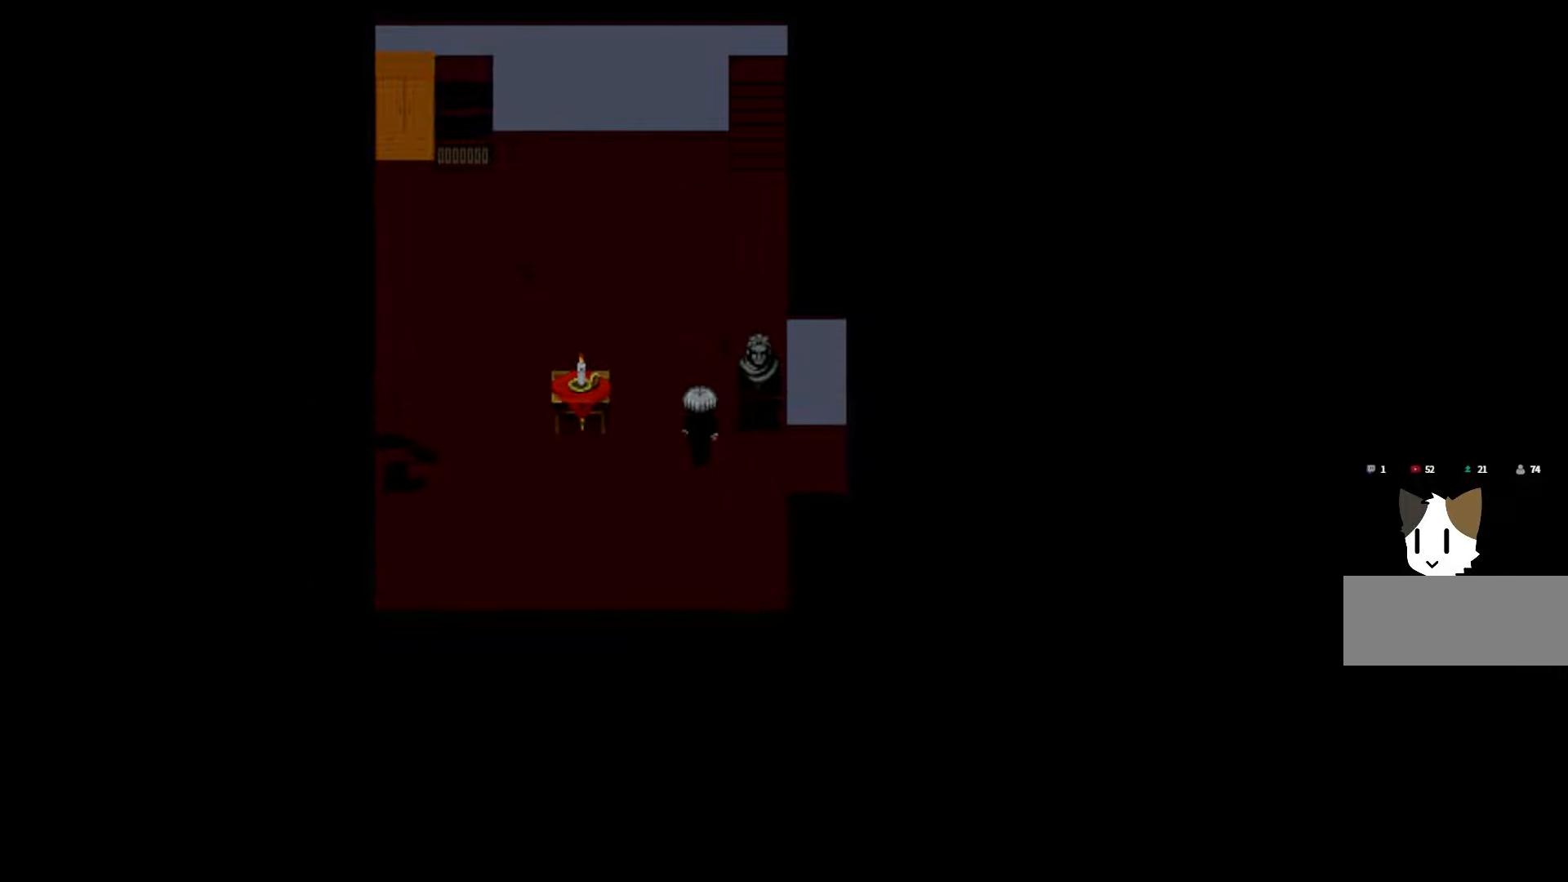
{"keys": [], "mouse": [], "events": []}
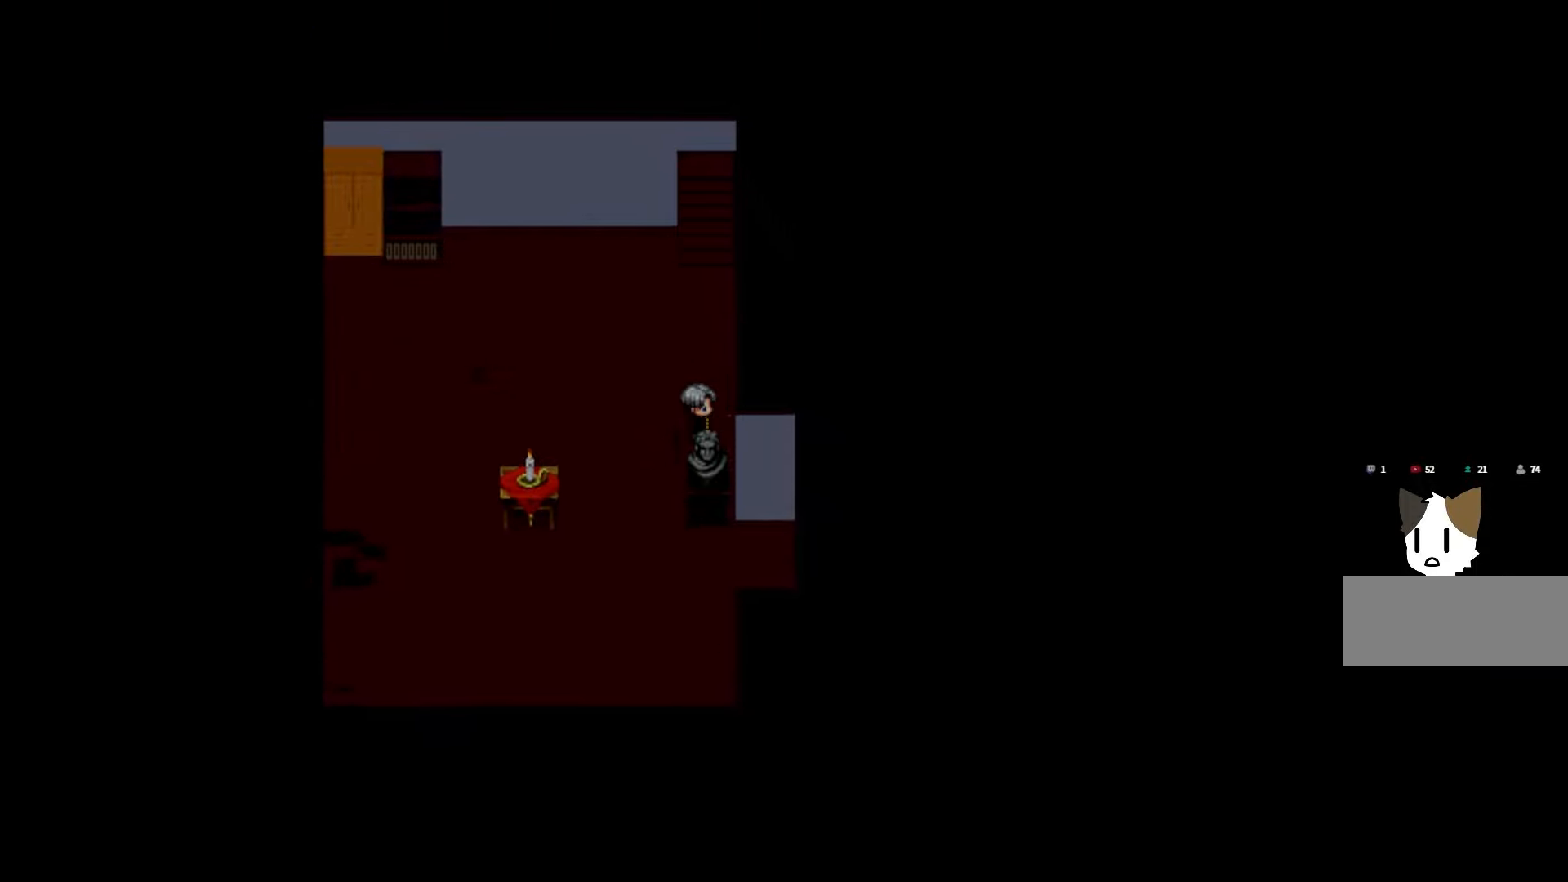
{"keys": [], "mouse": [], "events": [[150, "space", "down"], [333, "space", "up"]]}
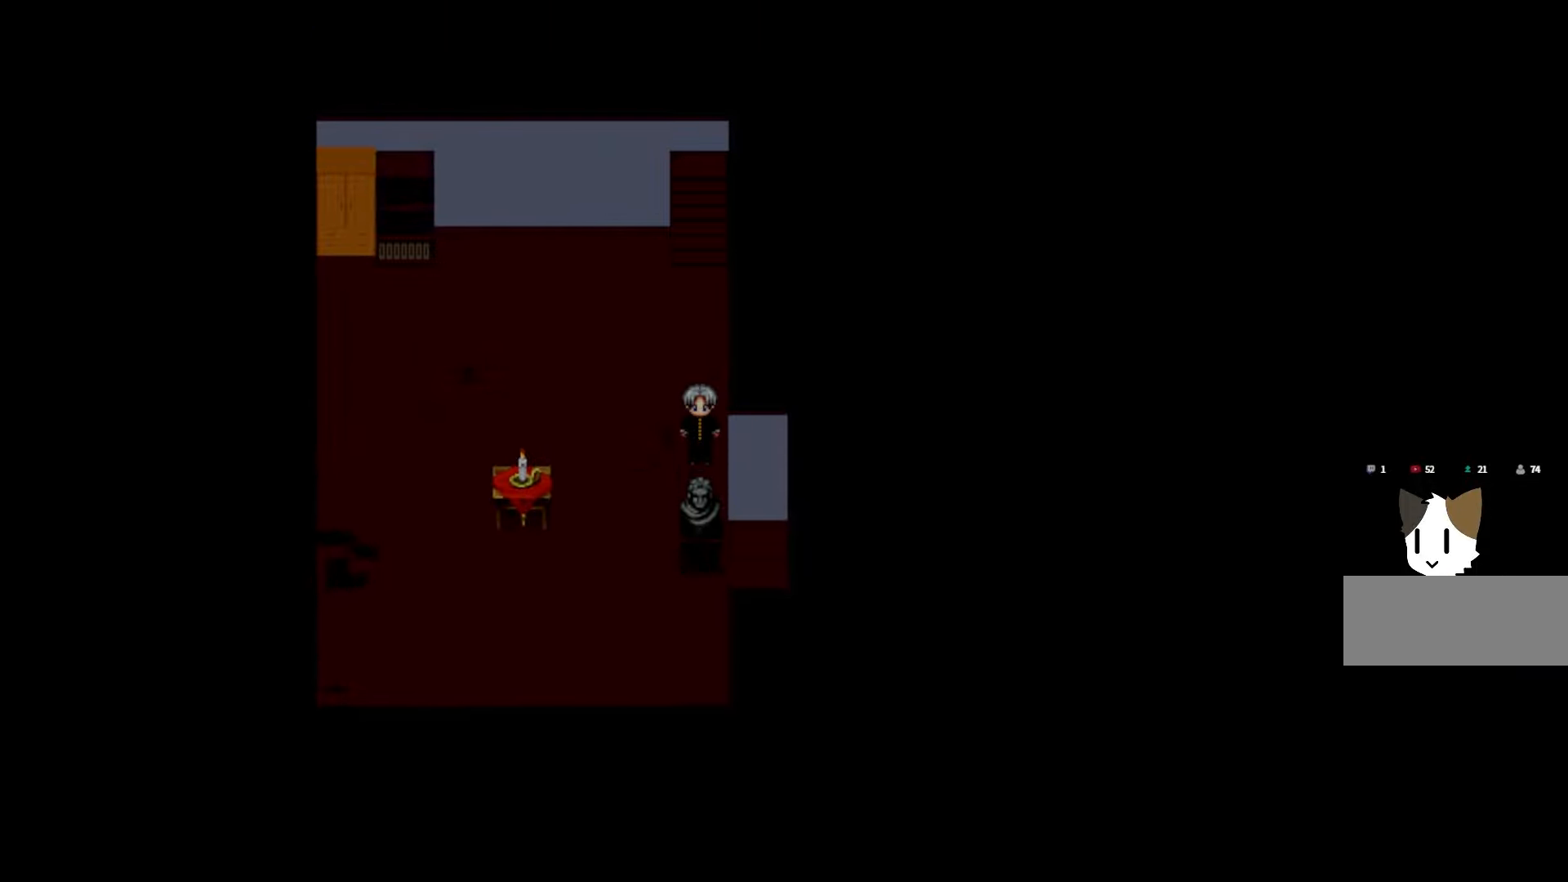
{"keys": [], "mouse": [], "events": []}
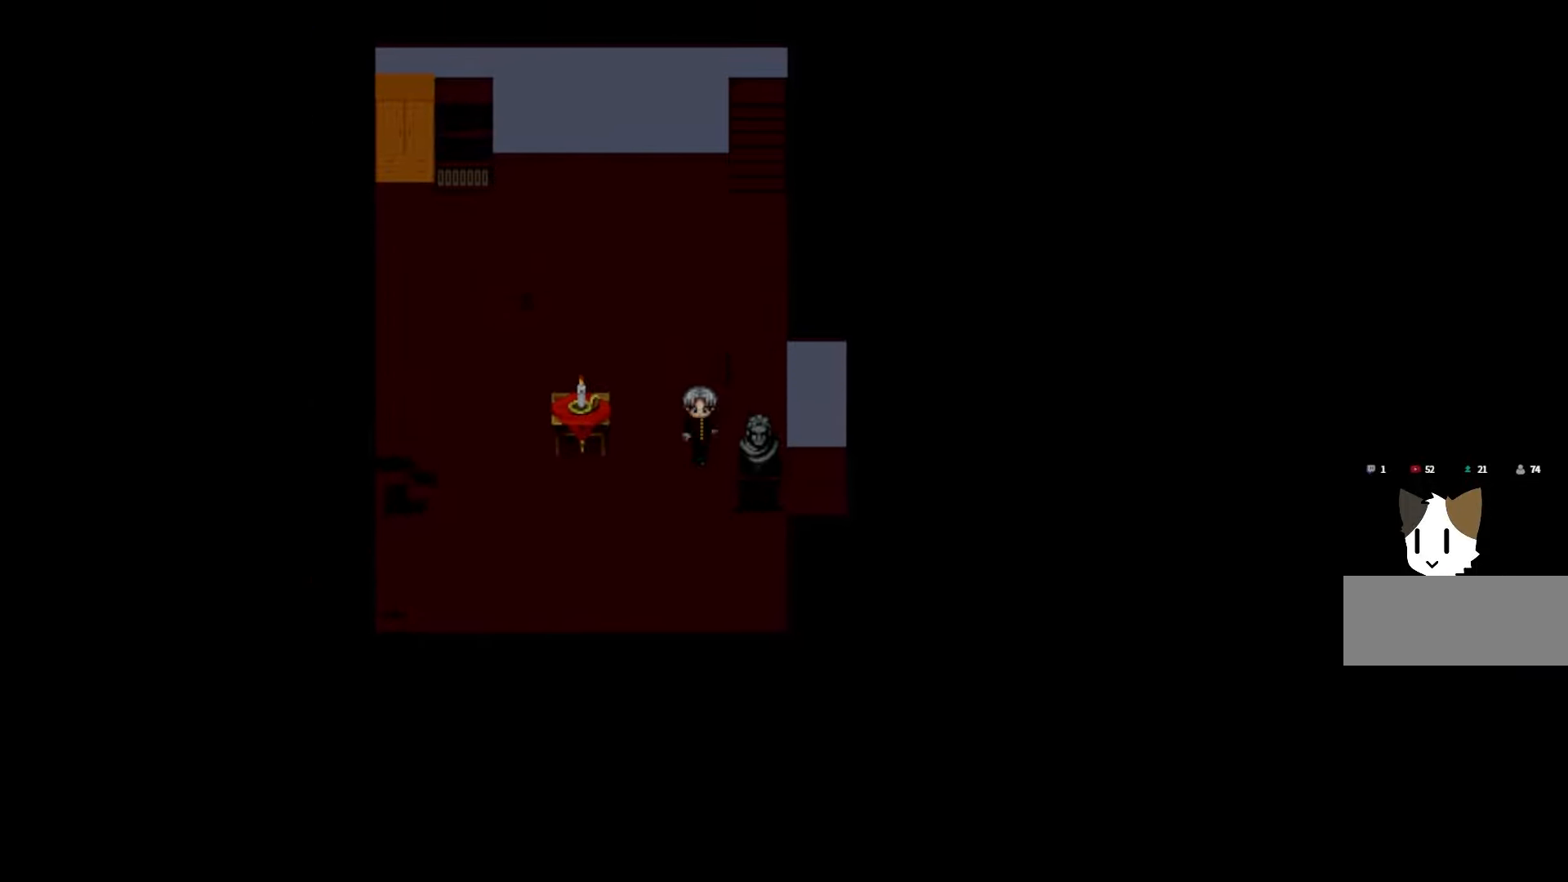
{"keys": [], "mouse": [], "events": [[233, "space", "down"], [400, "space", "up"]]}
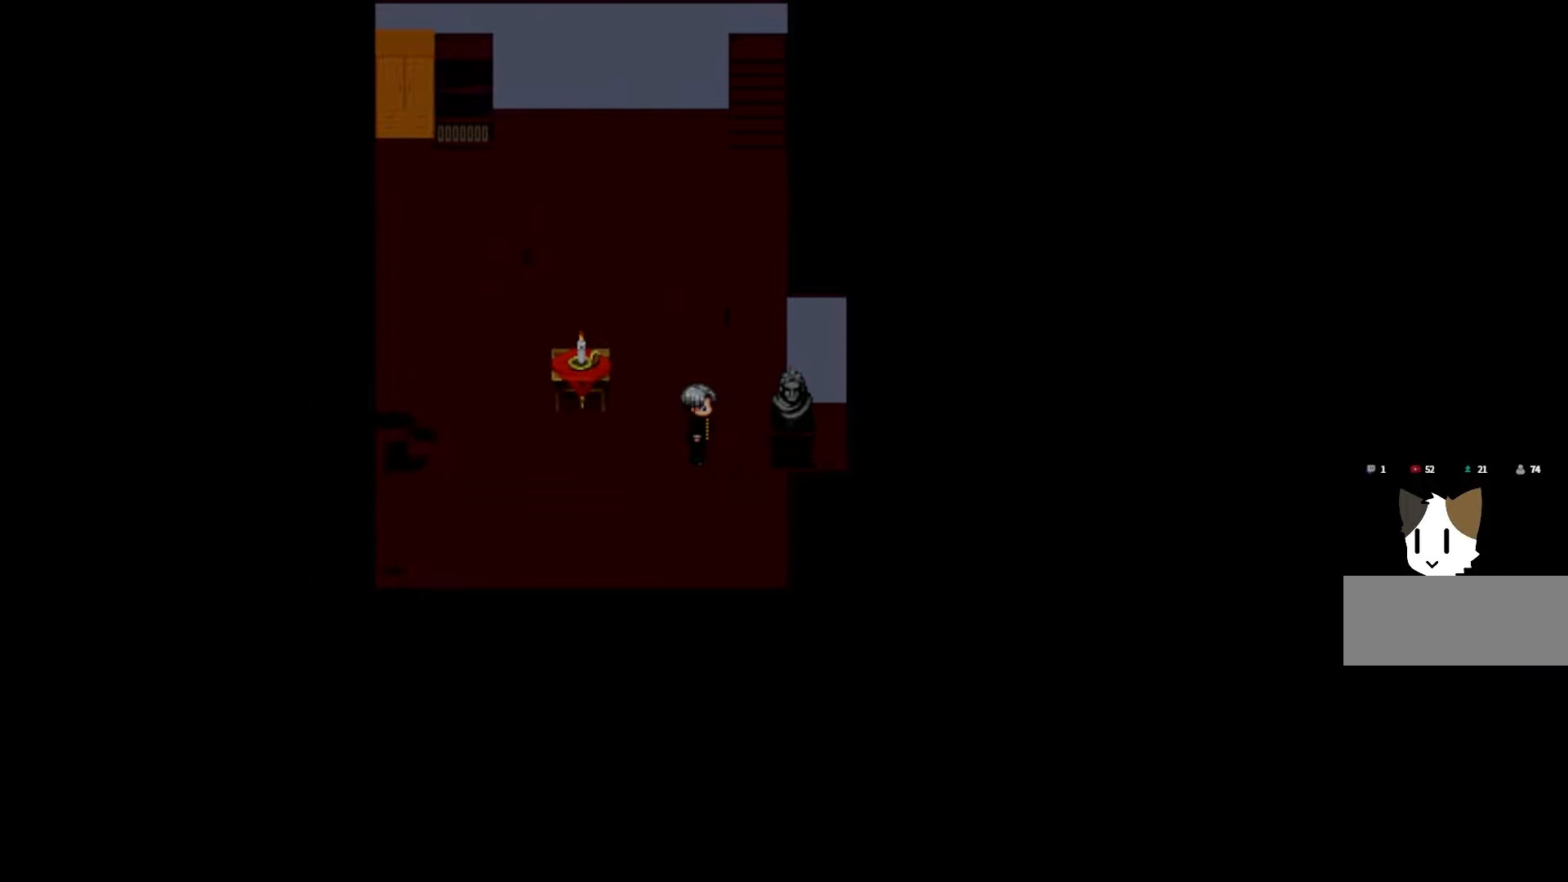
{"keys": [], "mouse": [], "events": []}
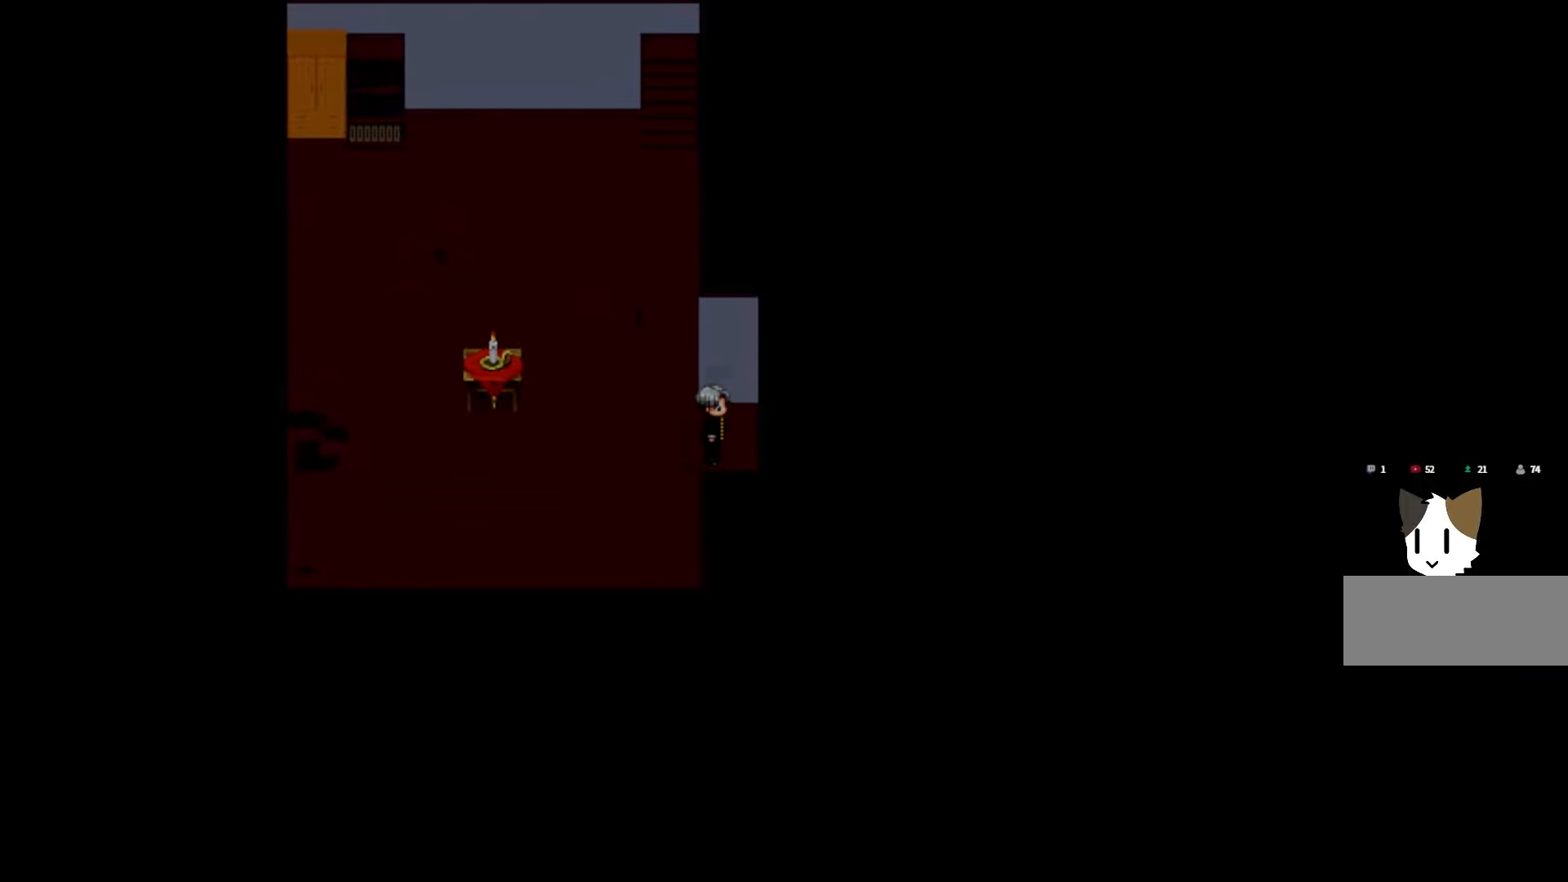
{"keys": [], "mouse": [], "events": [[350, "space", "down"], [450, "space", "up"]]}
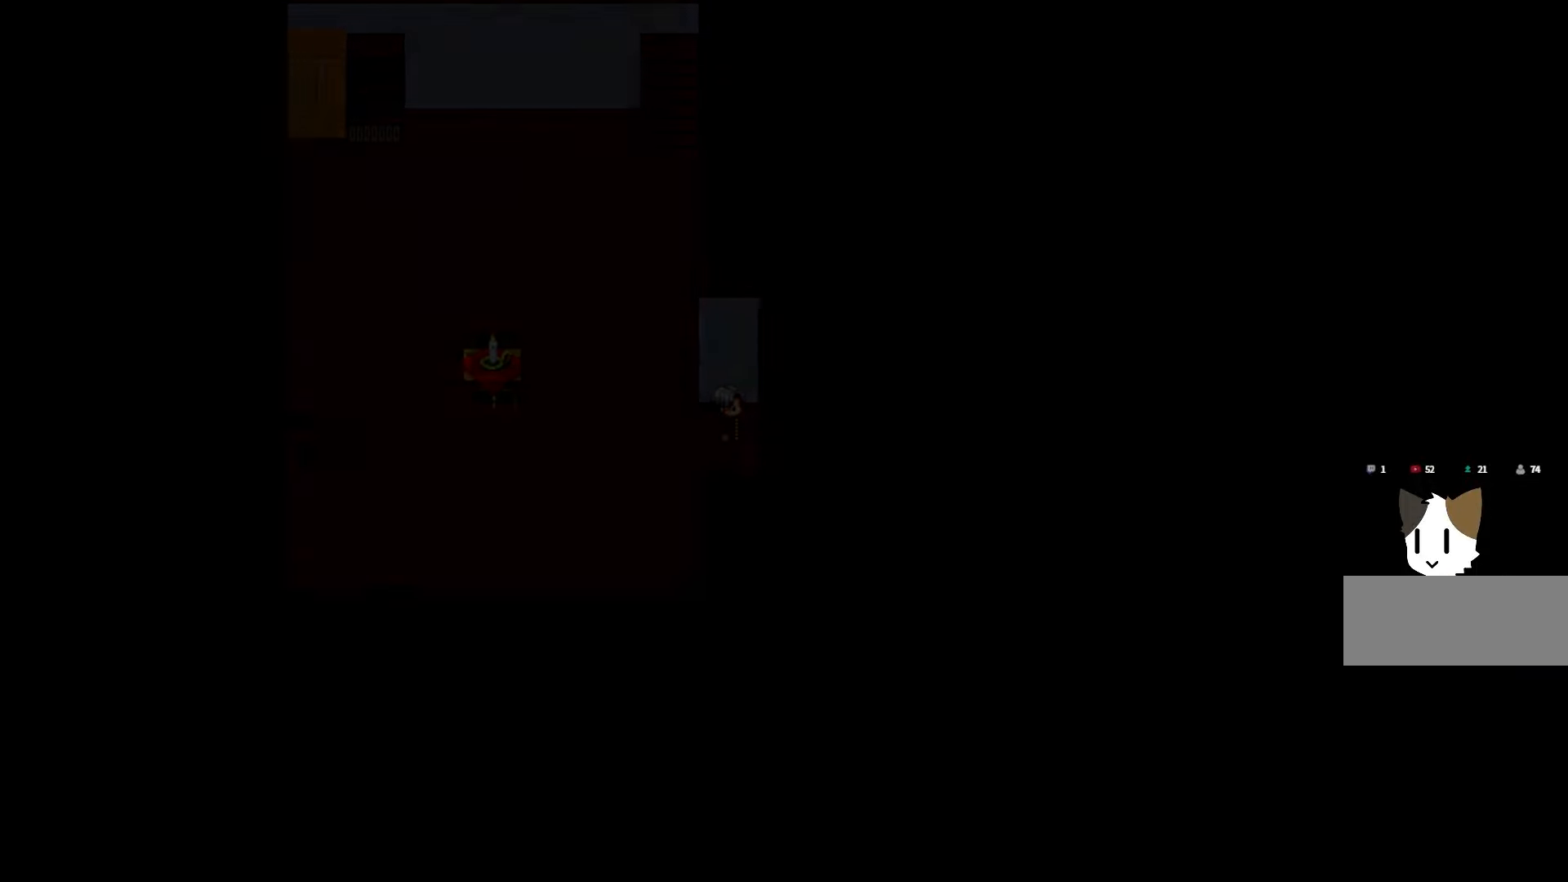
{"keys": [], "mouse": [], "events": []}
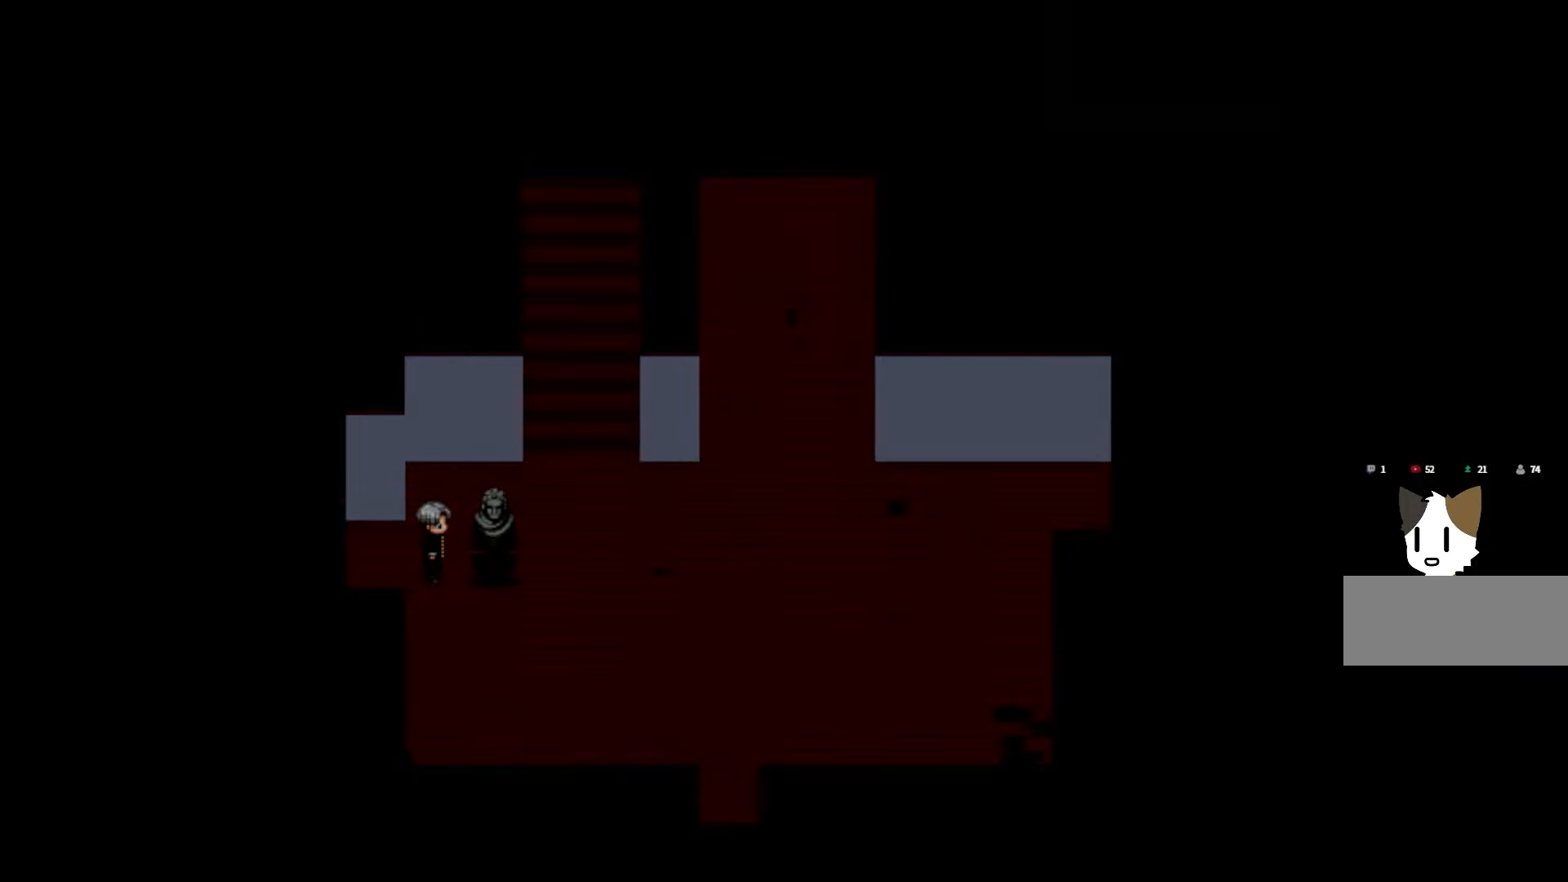
{"keys": [], "mouse": [], "events": [[133, "space", "down"], [317, "space", "up"]]}
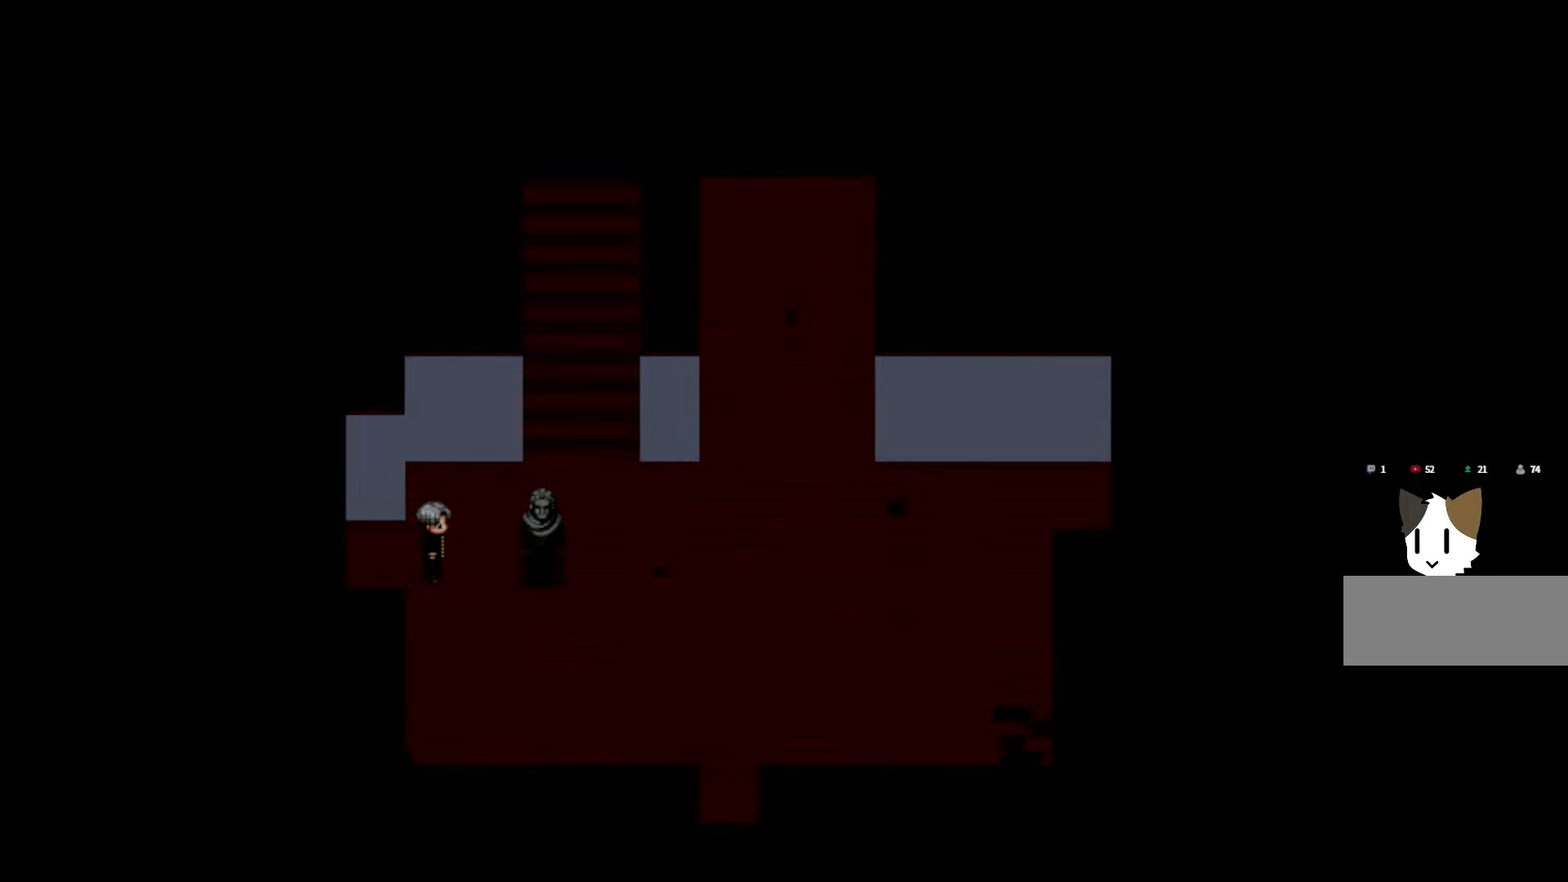
{"keys": [], "mouse": [], "events": []}
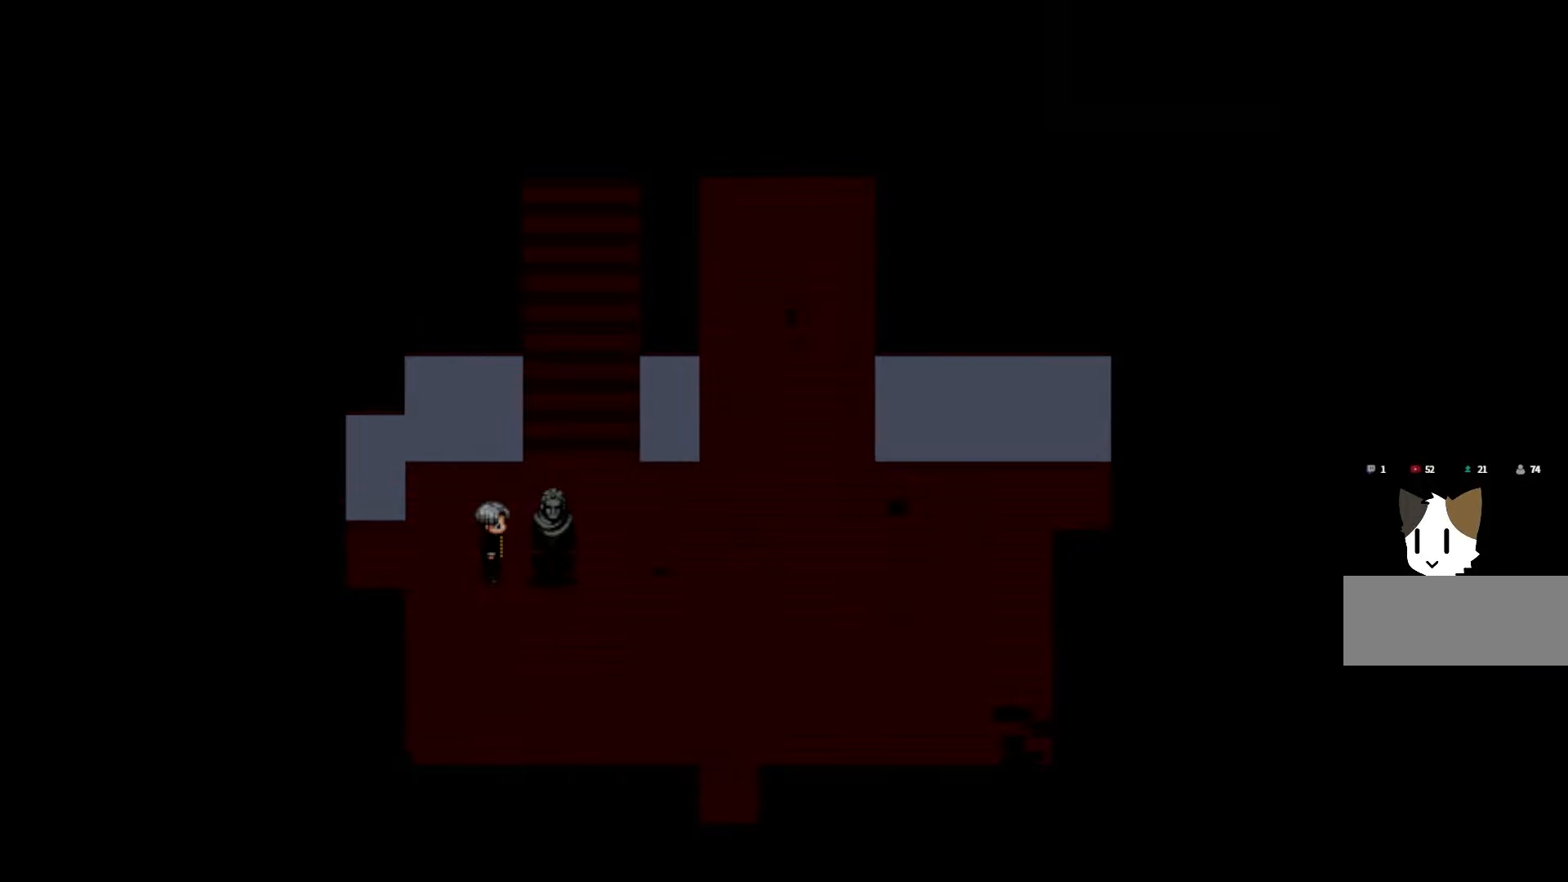
{"keys": [], "mouse": [], "events": [[183, "space", "down"], [333, "space", "up"]]}
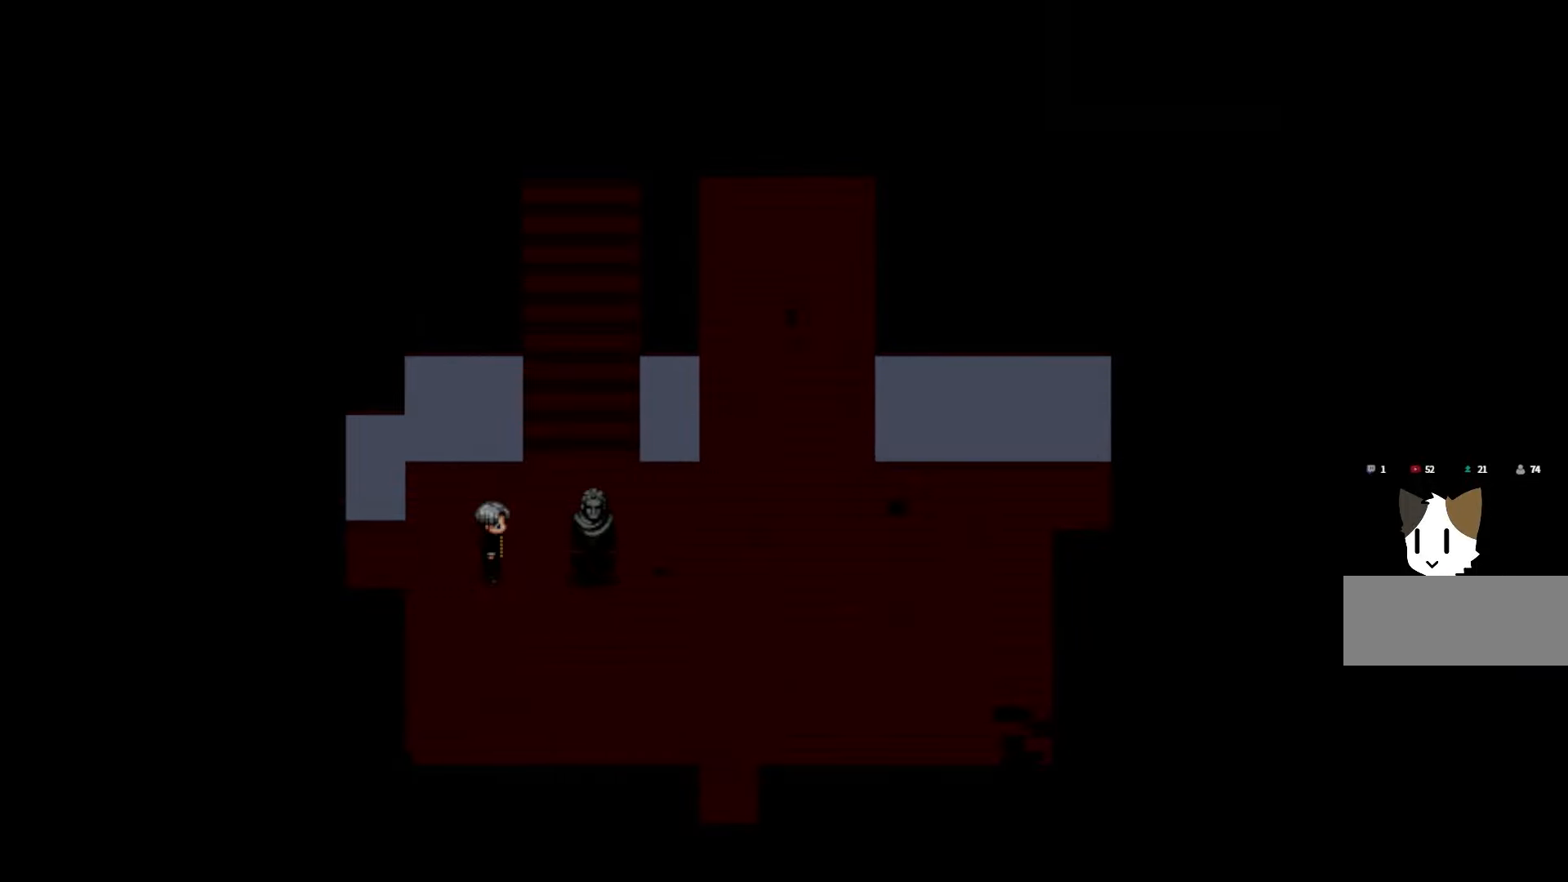
{"keys": [], "mouse": [], "events": []}
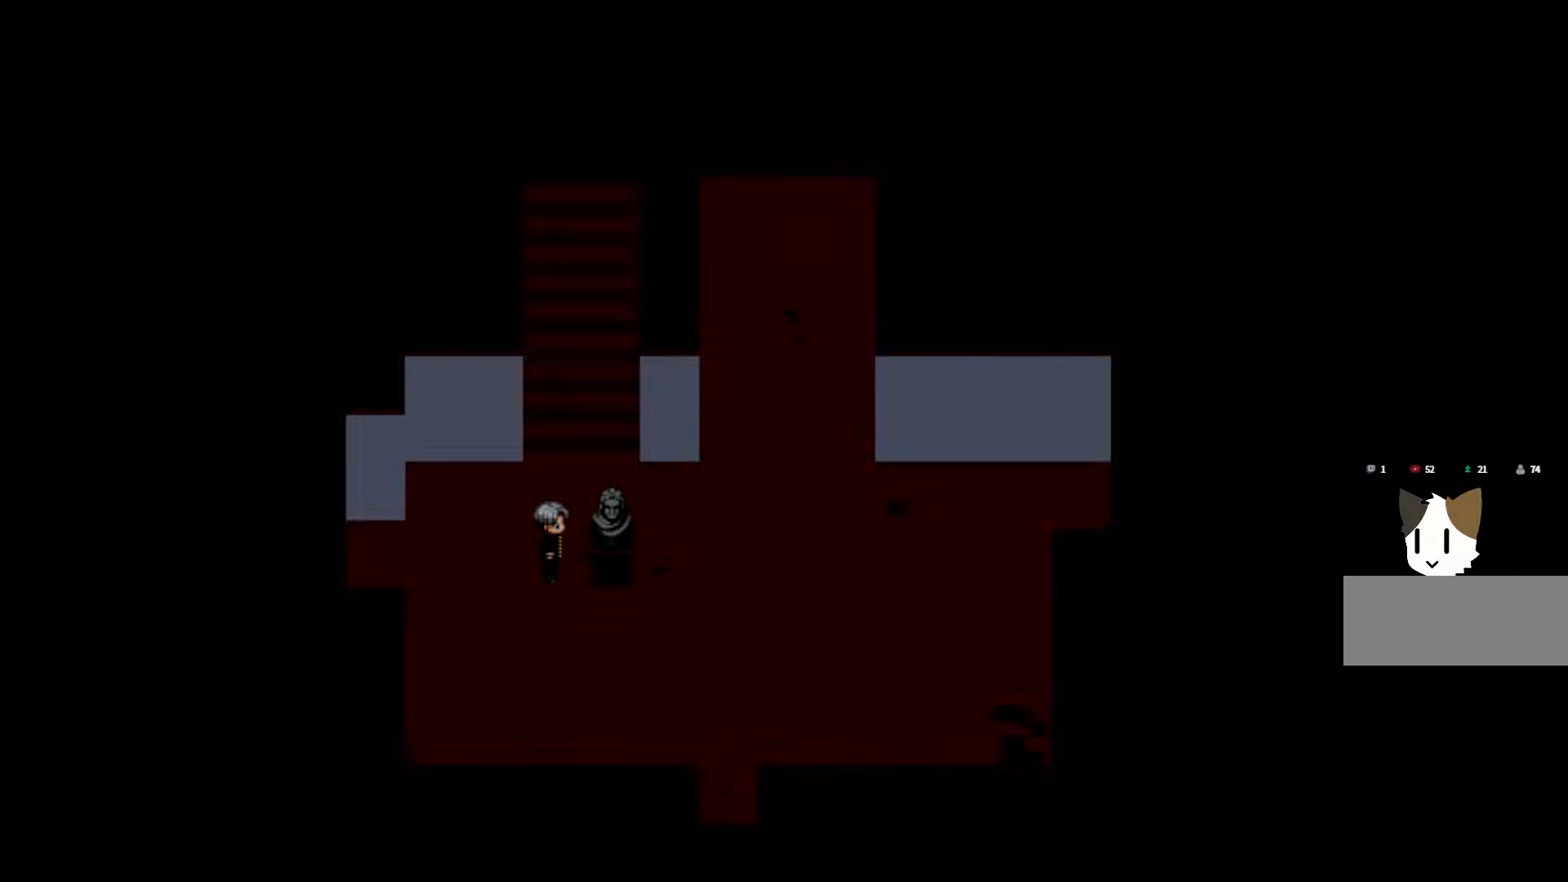
{"keys": [], "mouse": [], "events": [[33, "space", "down"], [167, "space", "up"]]}
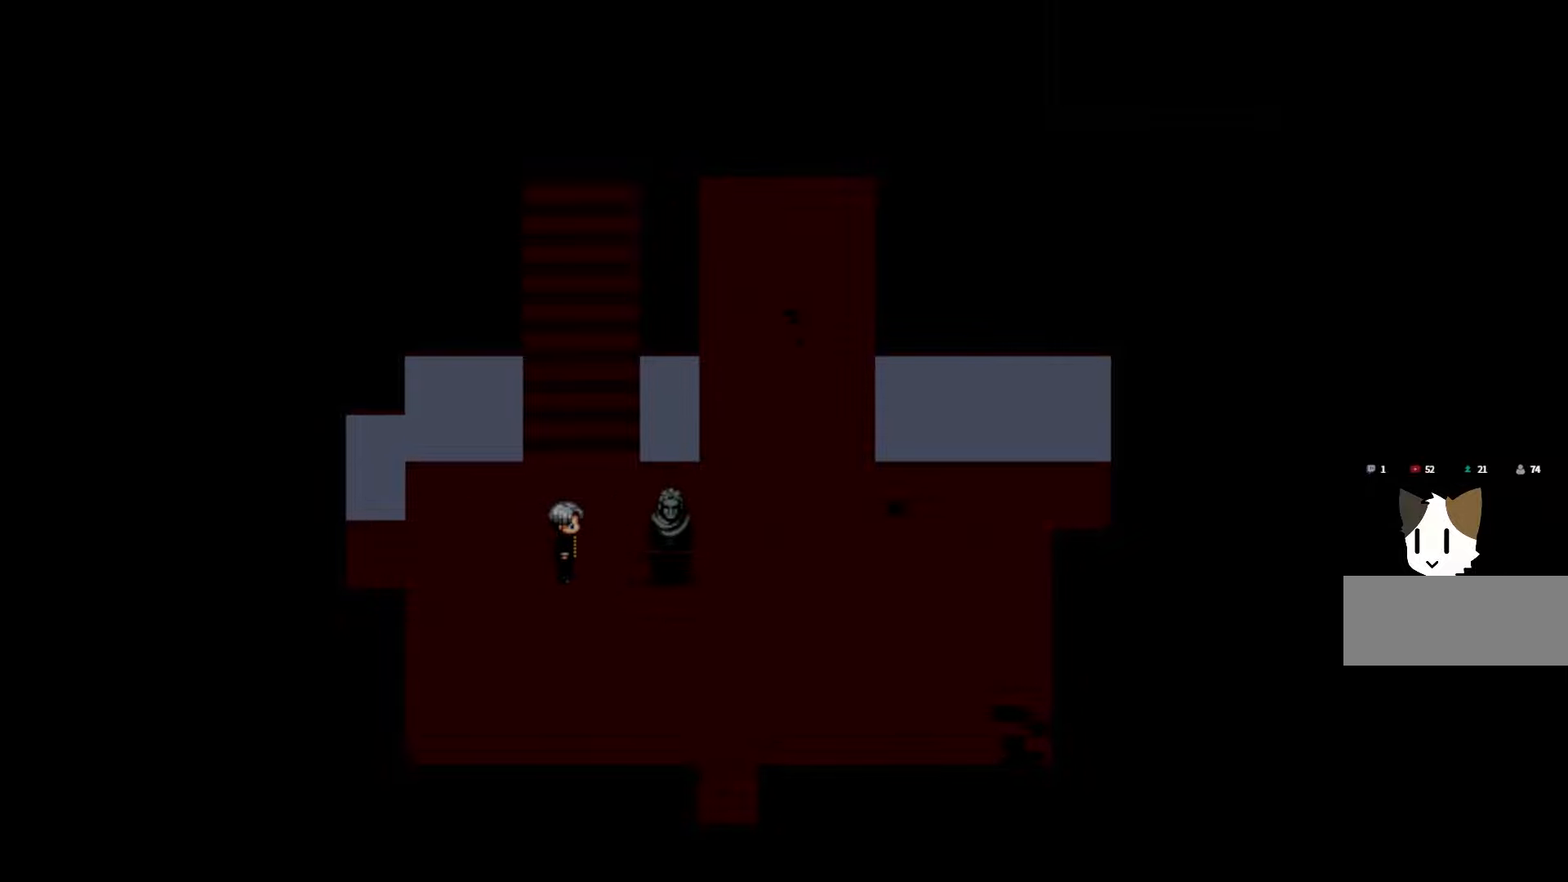
{"keys": [], "mouse": [], "events": []}
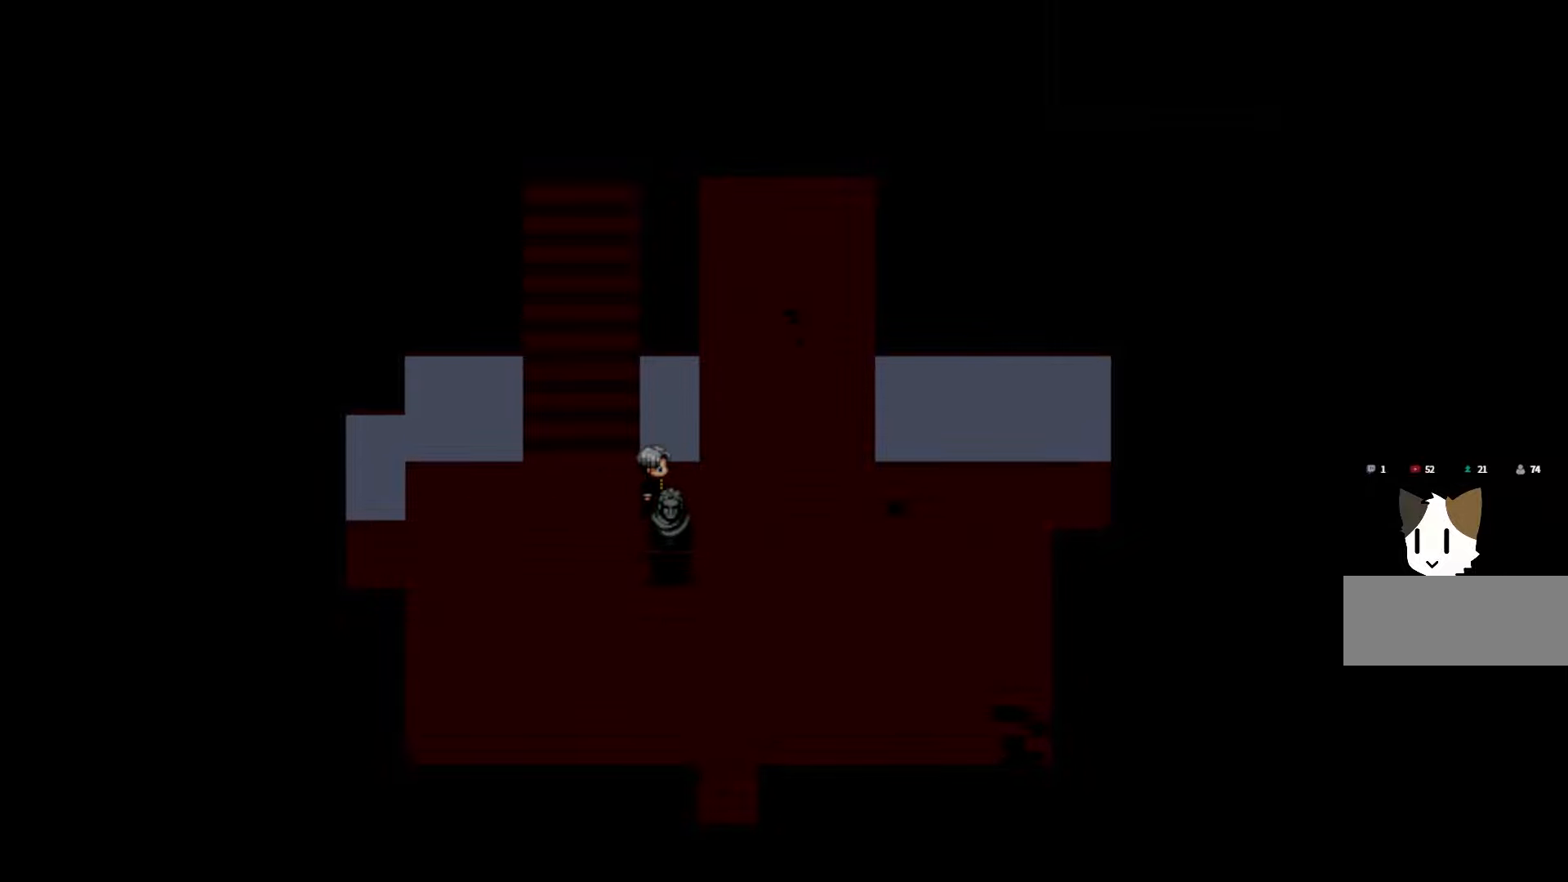
{"keys": [], "mouse": [], "events": []}
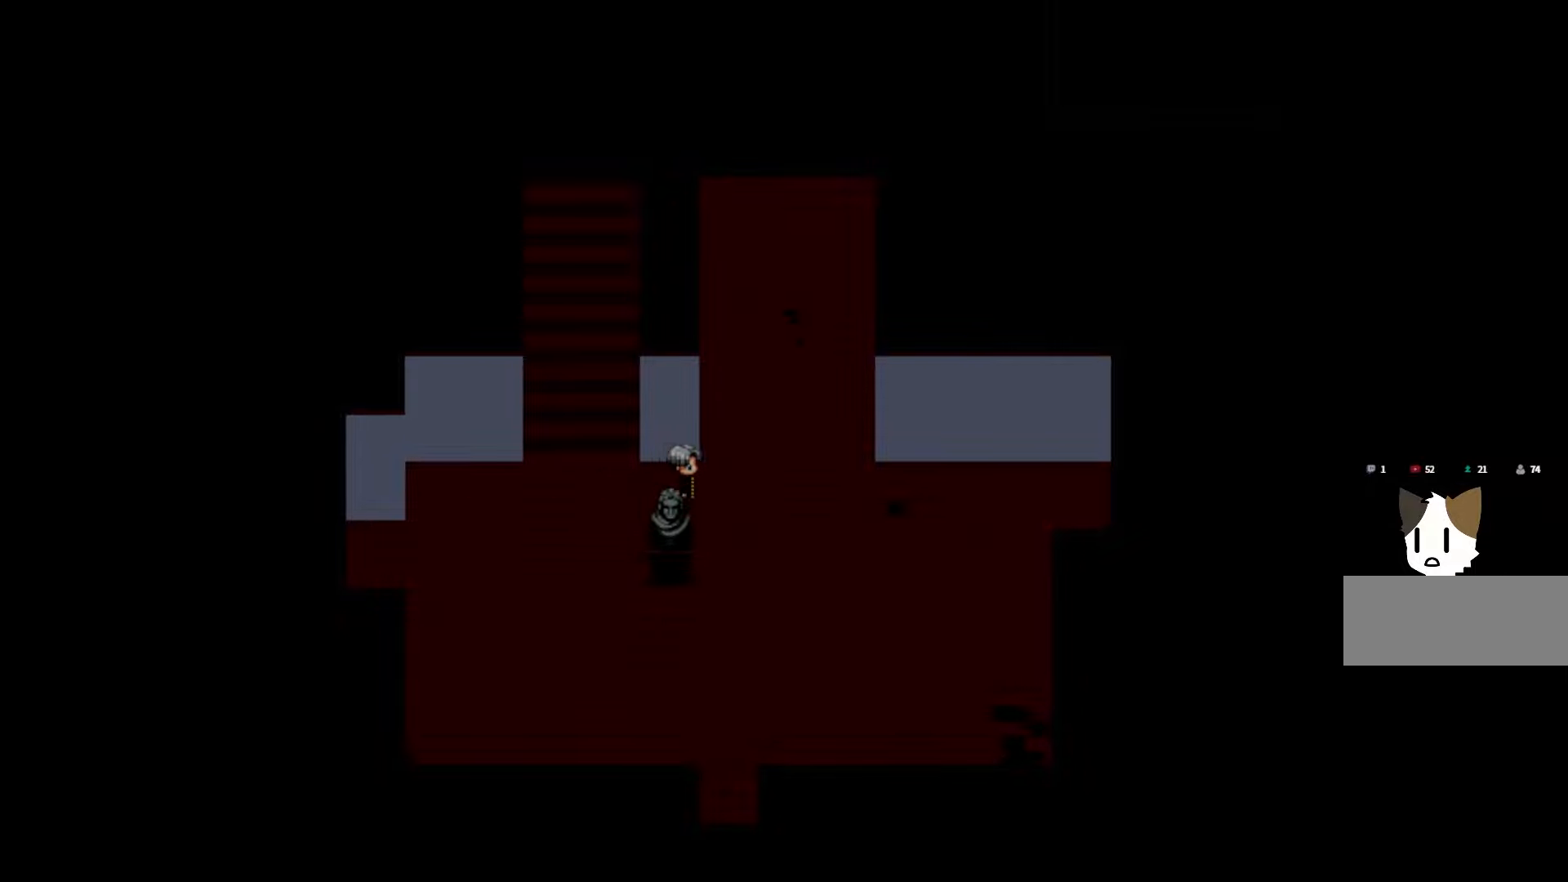
{"keys": [], "mouse": [], "events": []}
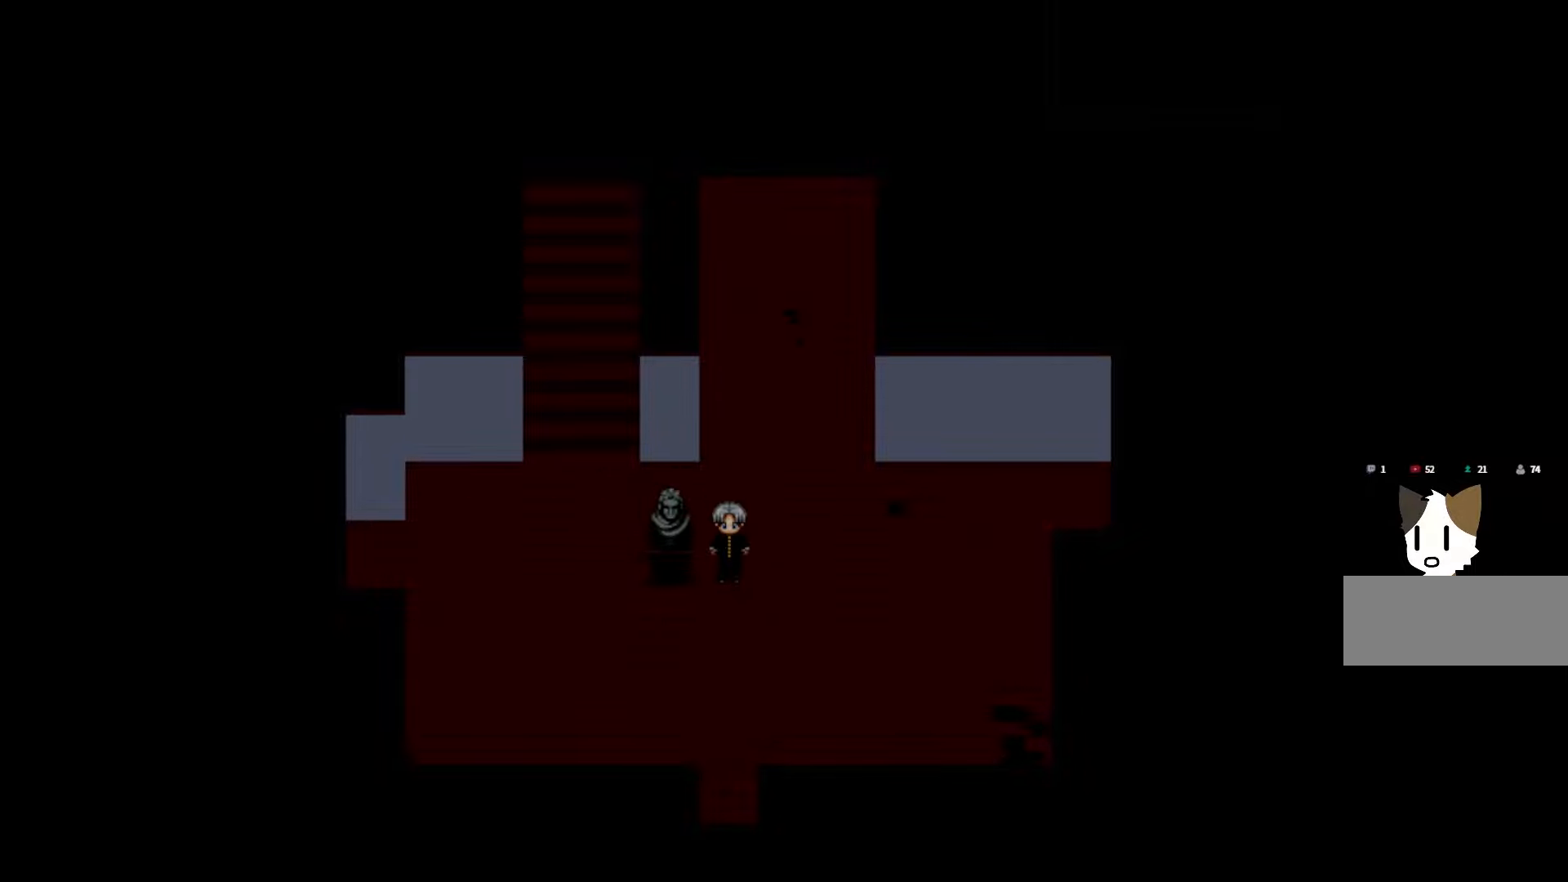
{"keys": [], "mouse": [], "events": []}
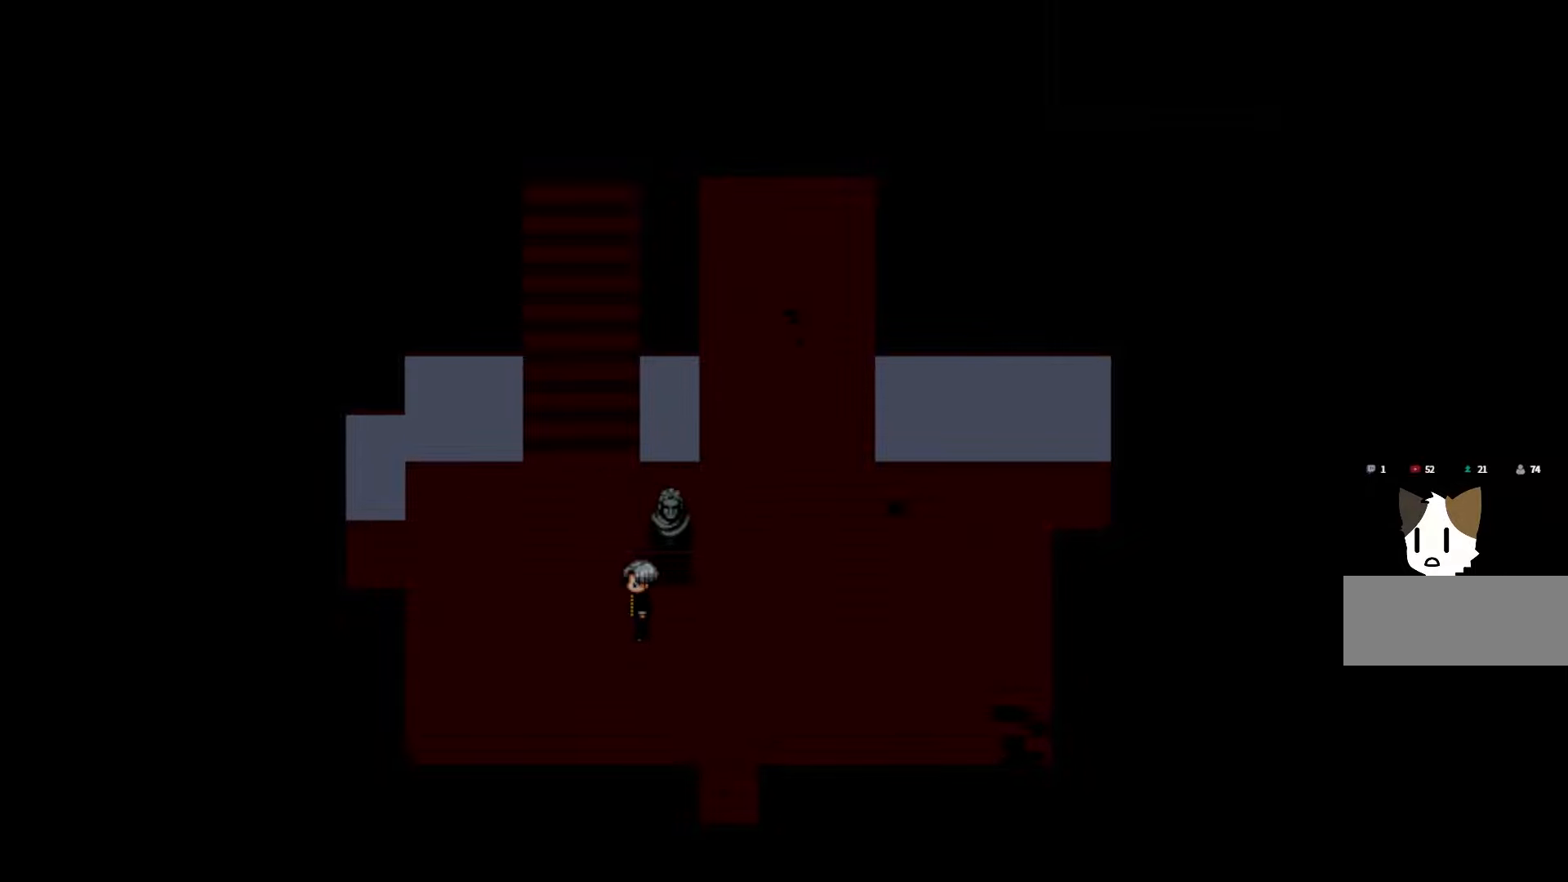
{"keys": ["space"], "mouse": [], "events": [[400, "space", "down"]]}
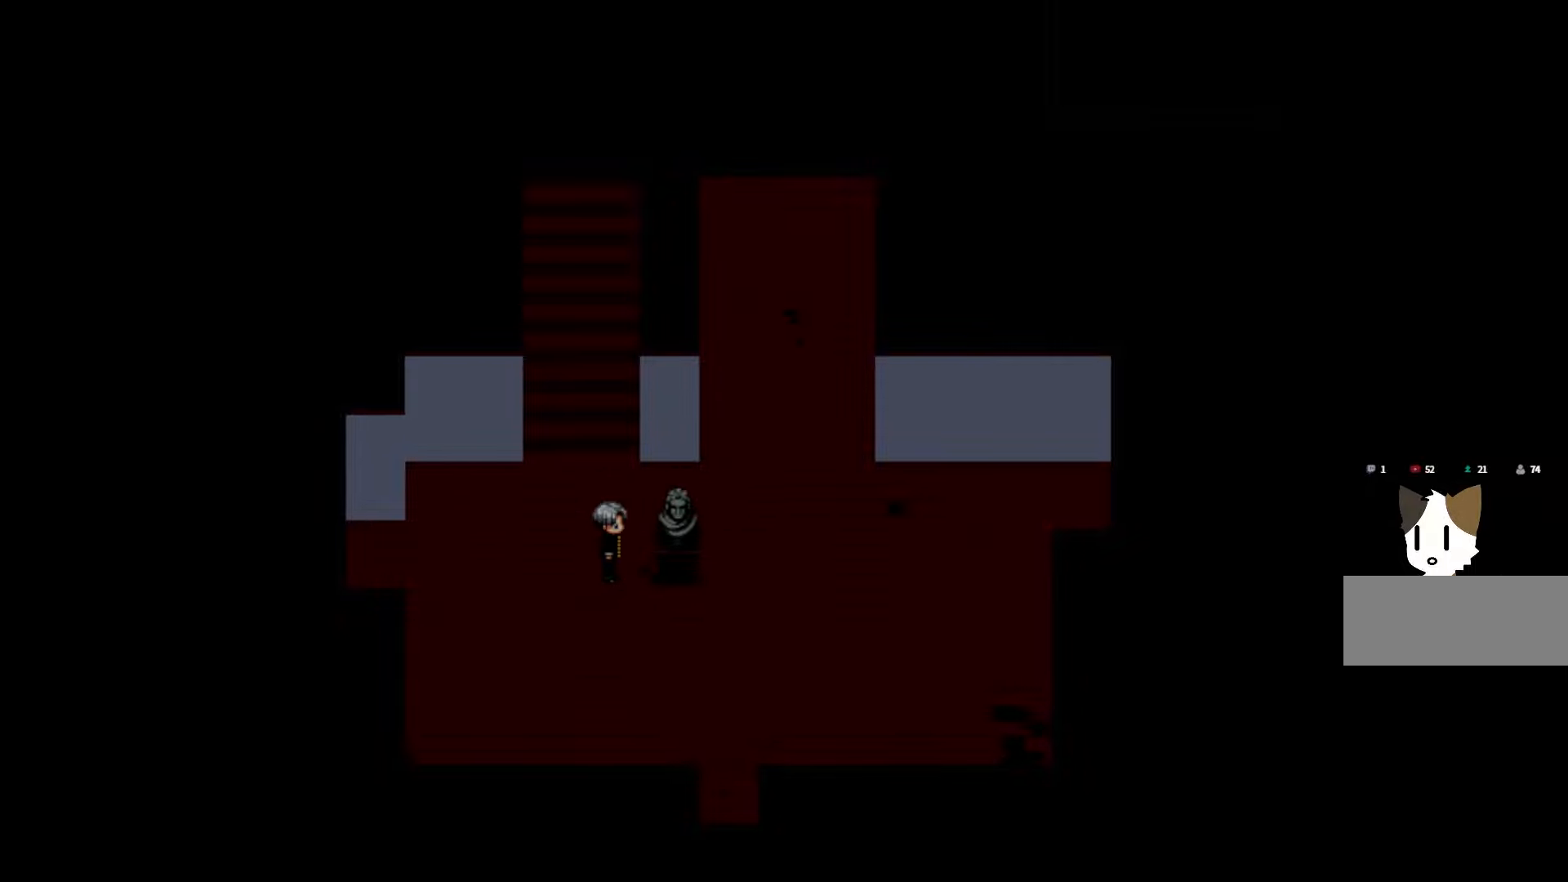
{"keys": [], "mouse": [], "events": [[33, "space", "up"]]}
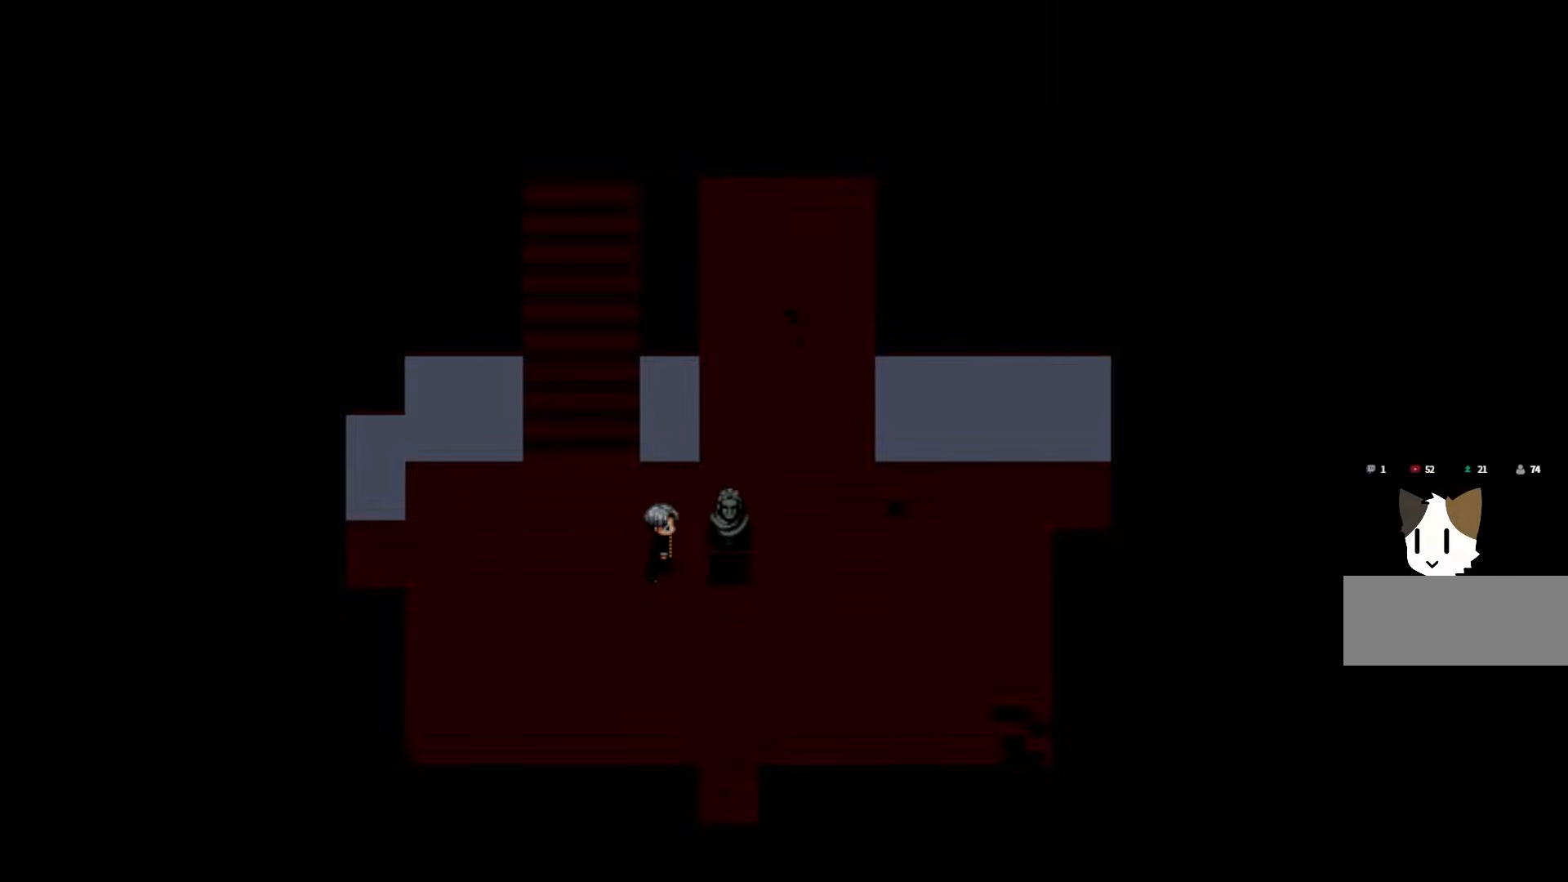
{"keys": [], "mouse": [], "events": []}
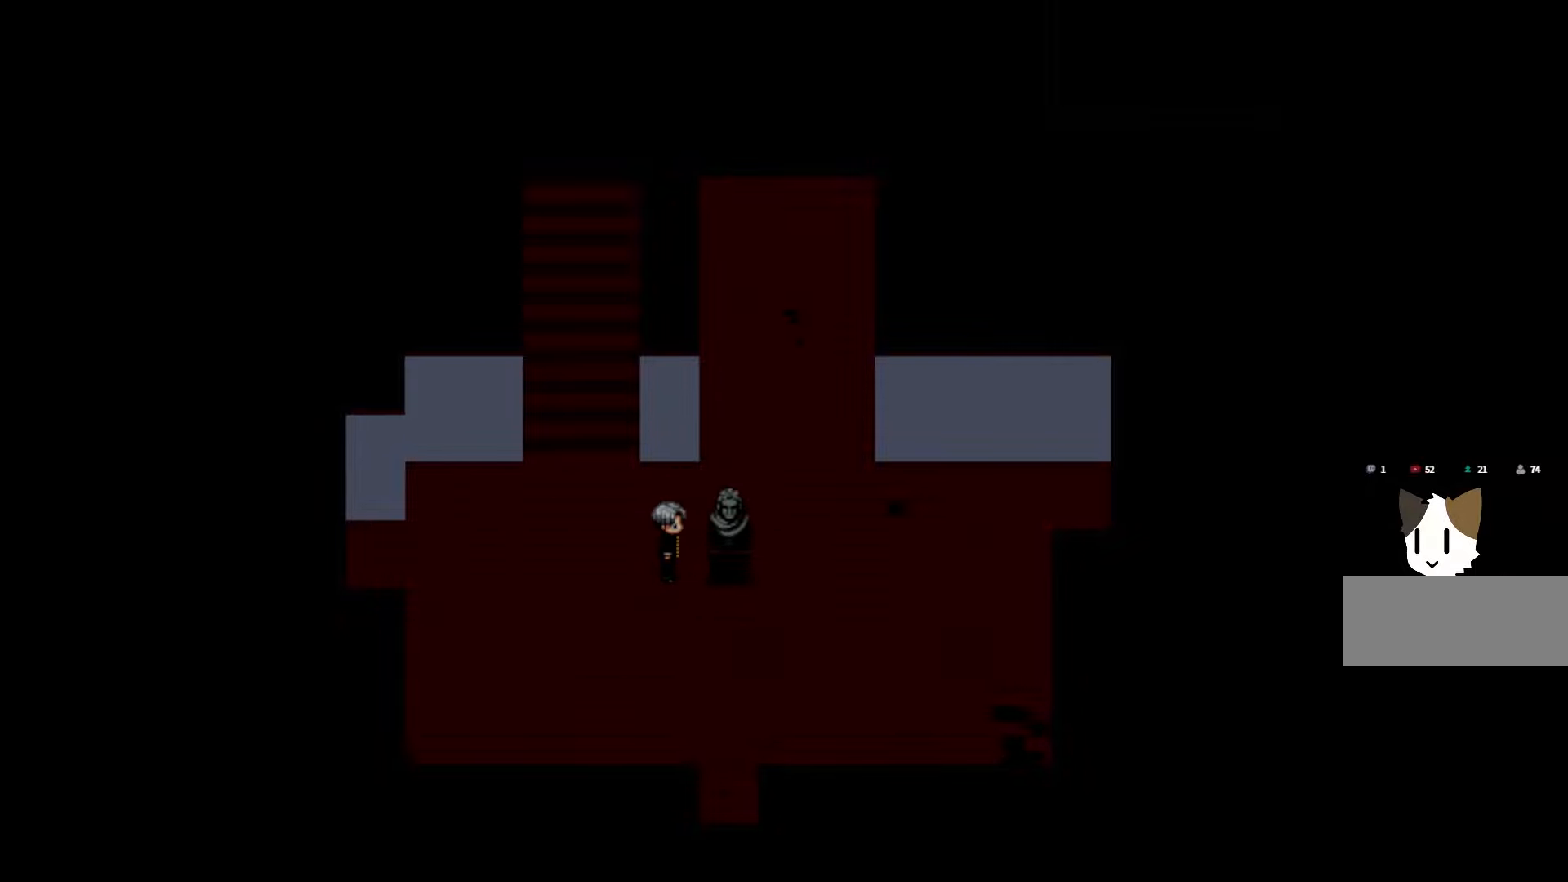
{"keys": [], "mouse": [], "events": []}
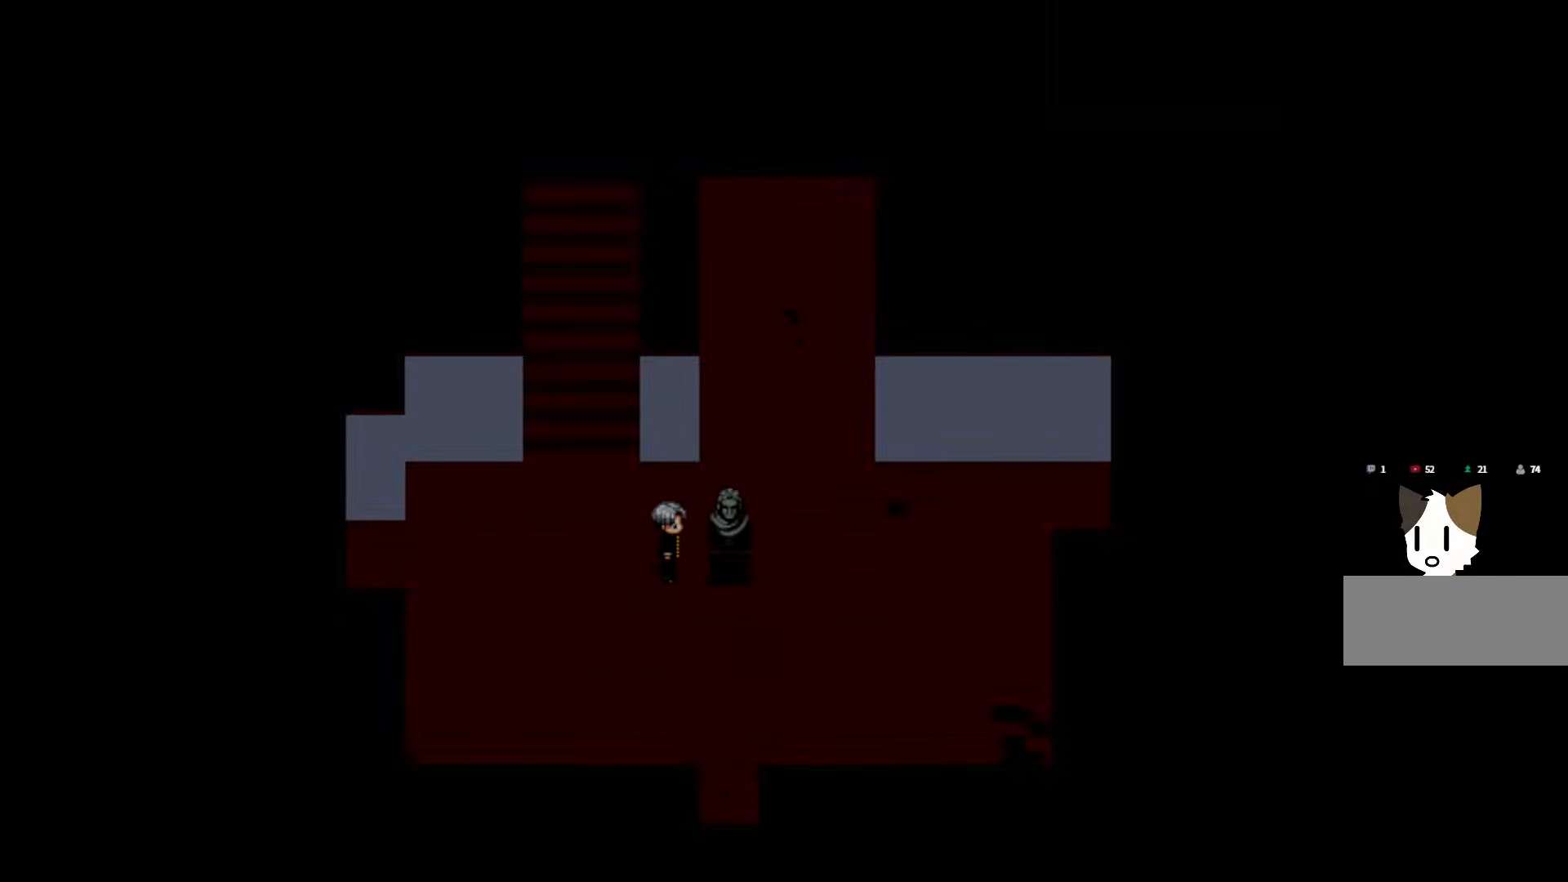
{"keys": [], "mouse": [], "events": [[17, "space", "down"], [133, "space", "up"]]}
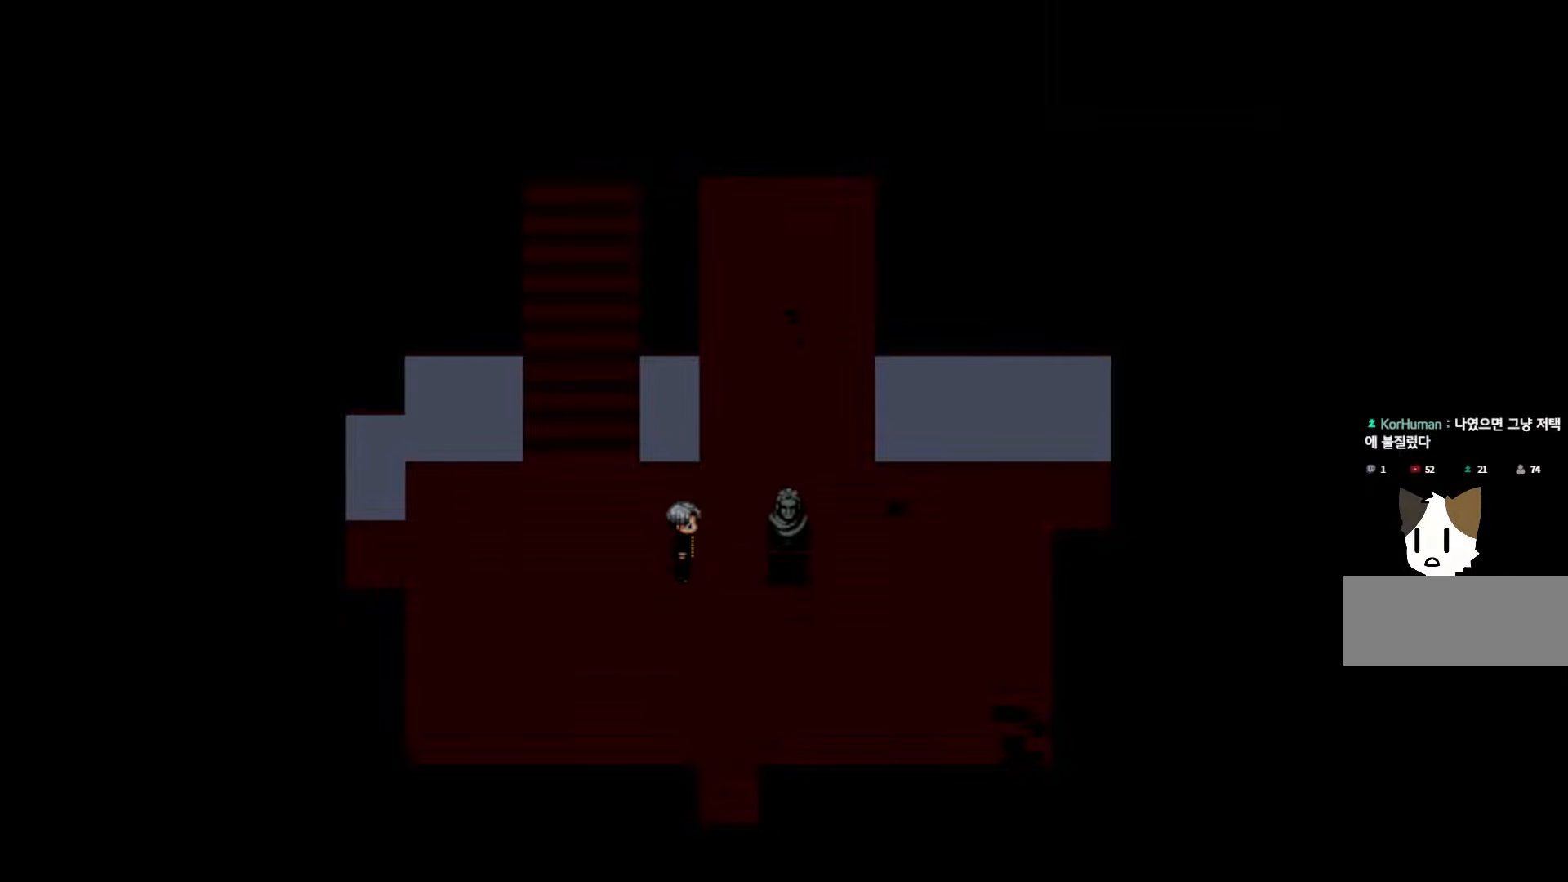
{"keys": [], "mouse": [], "events": []}
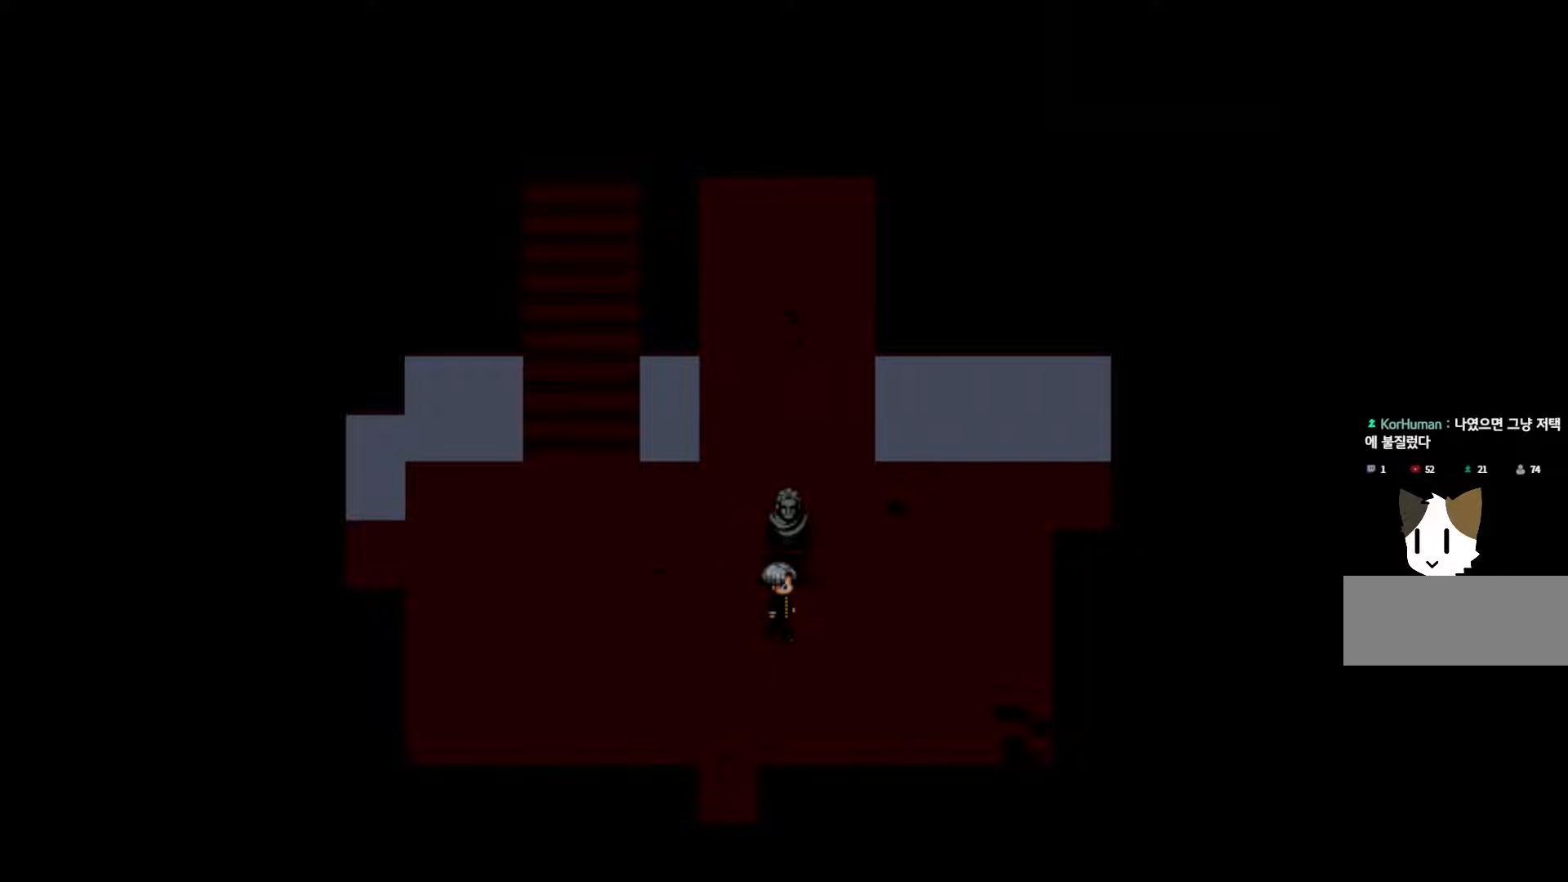
{"keys": [], "mouse": [], "events": []}
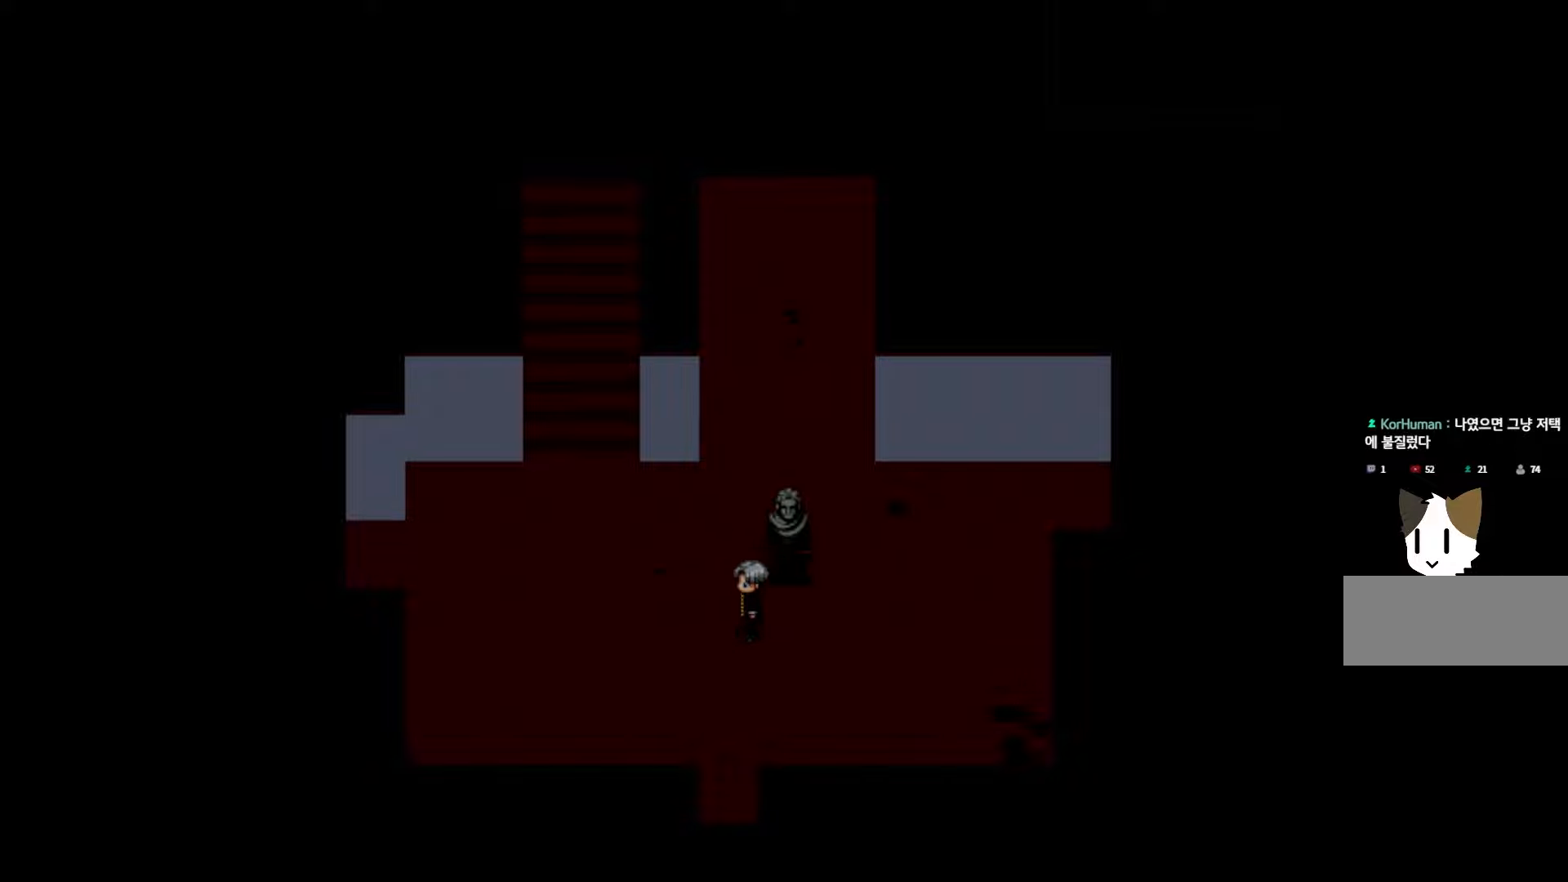
{"keys": [], "mouse": [], "events": []}
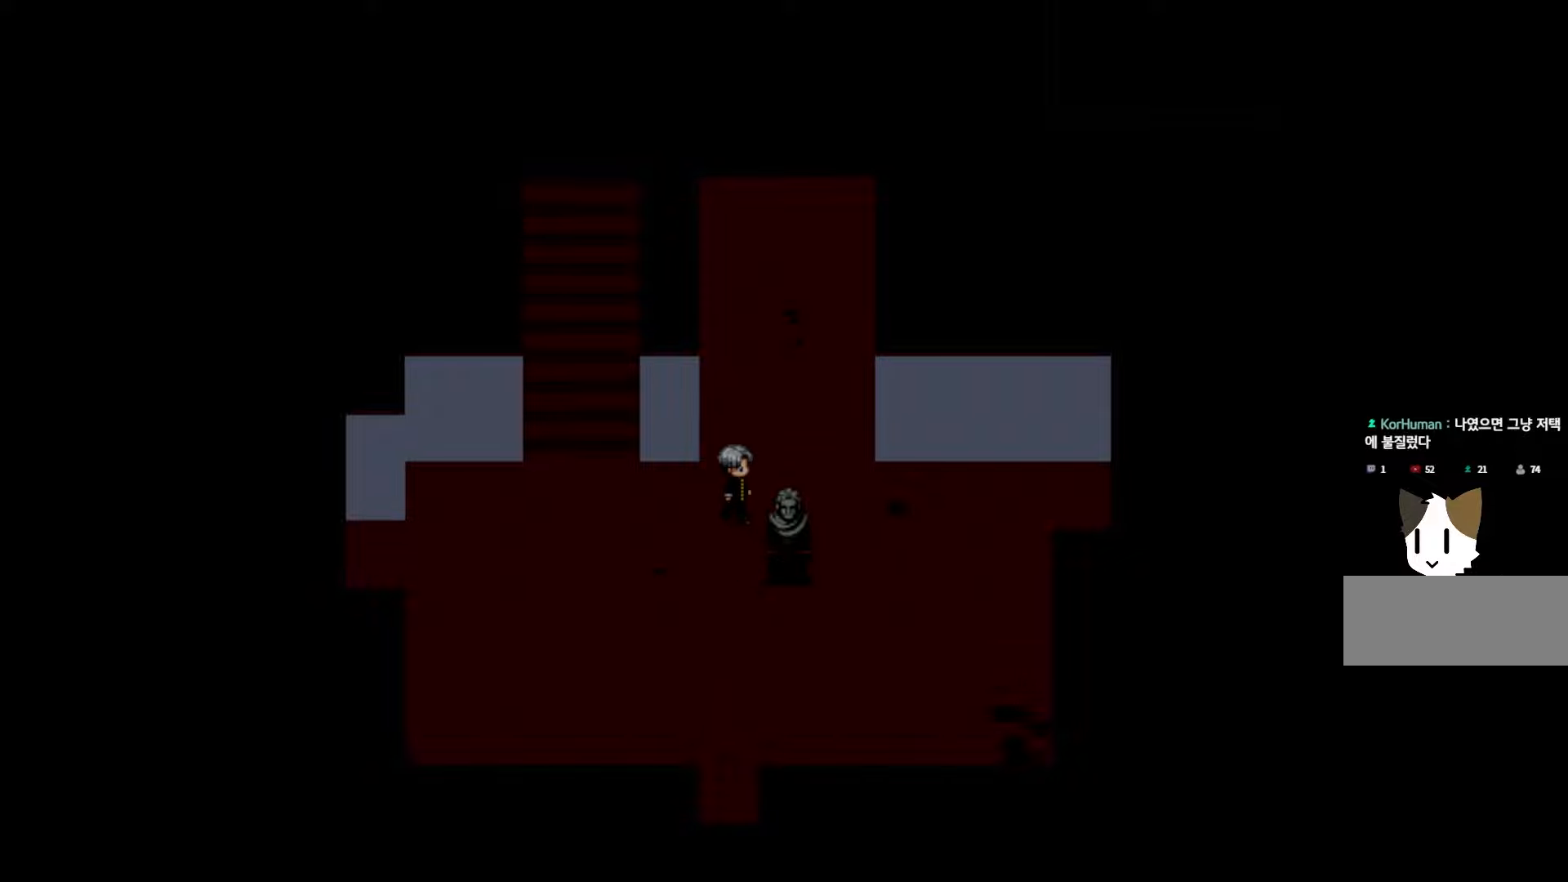
{"keys": [], "mouse": [], "events": []}
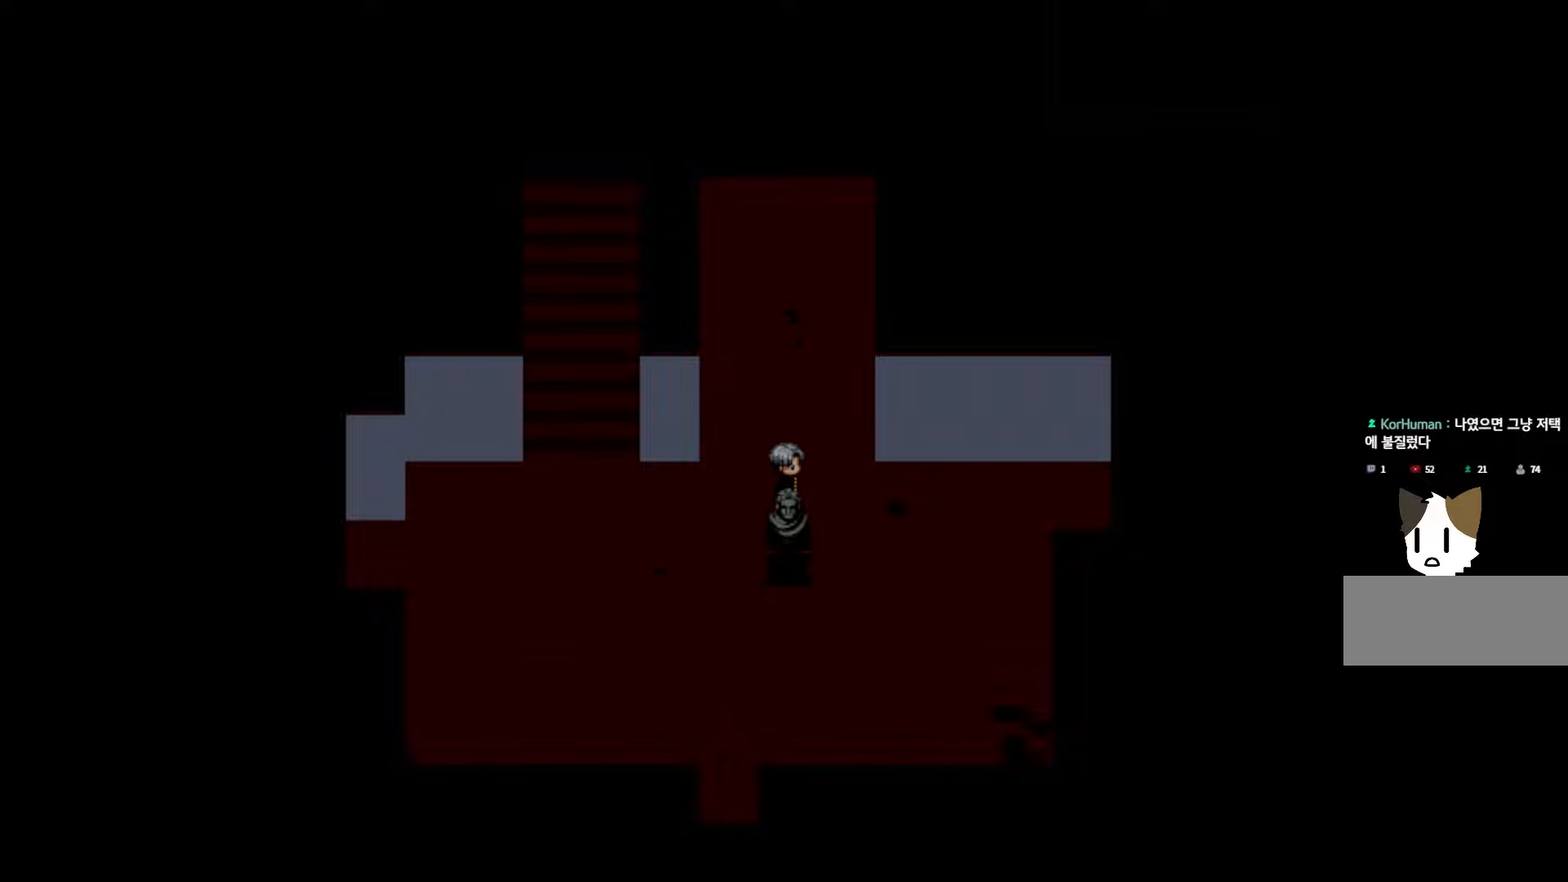
{"keys": [], "mouse": [], "events": []}
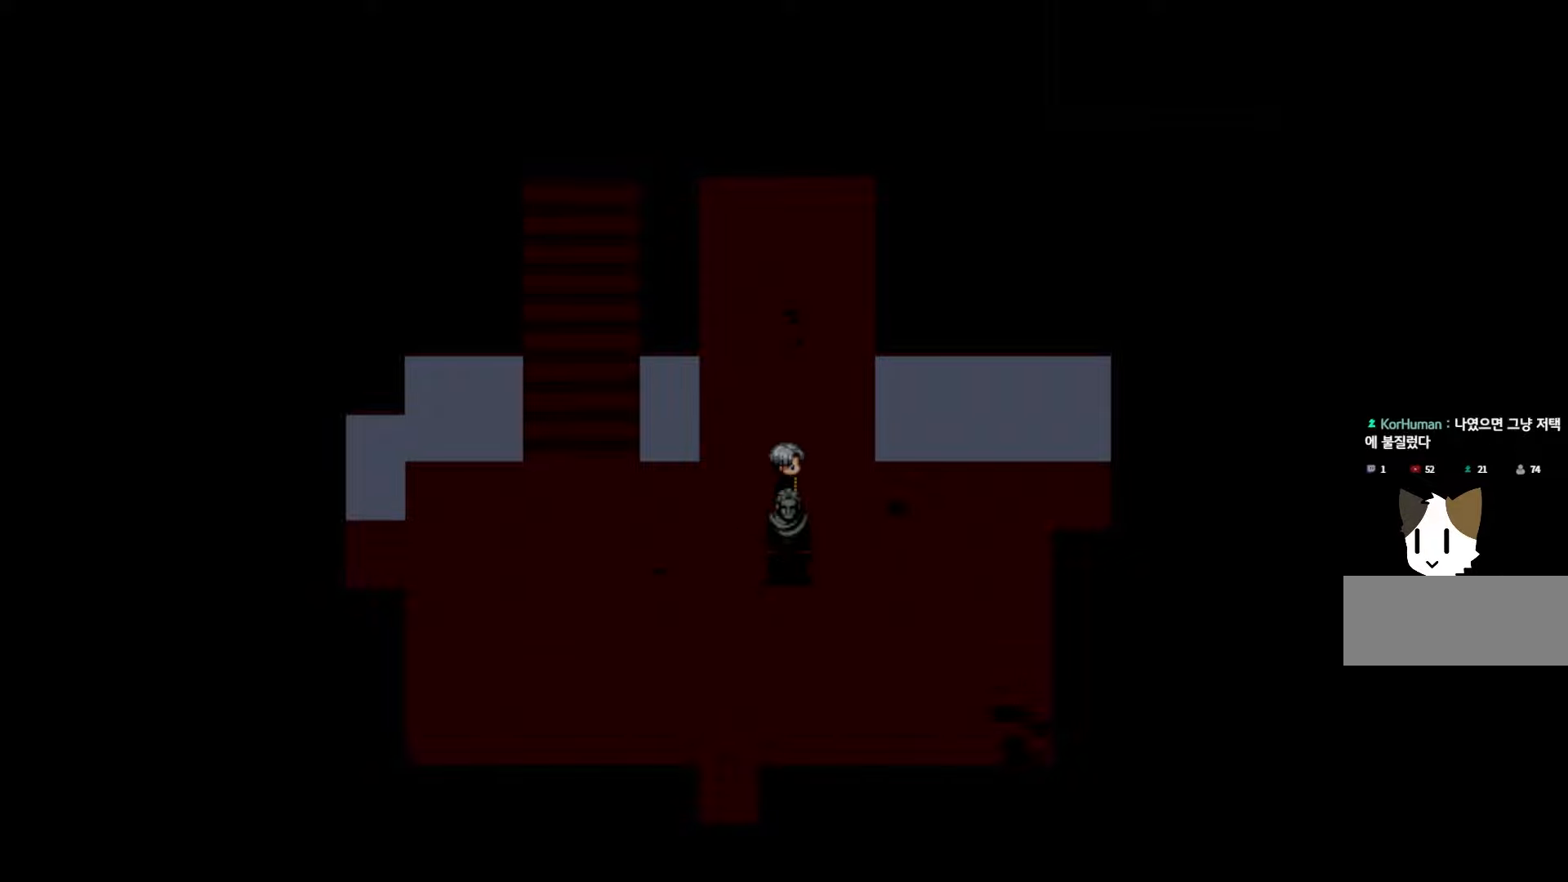
{"keys": [], "mouse": [], "events": []}
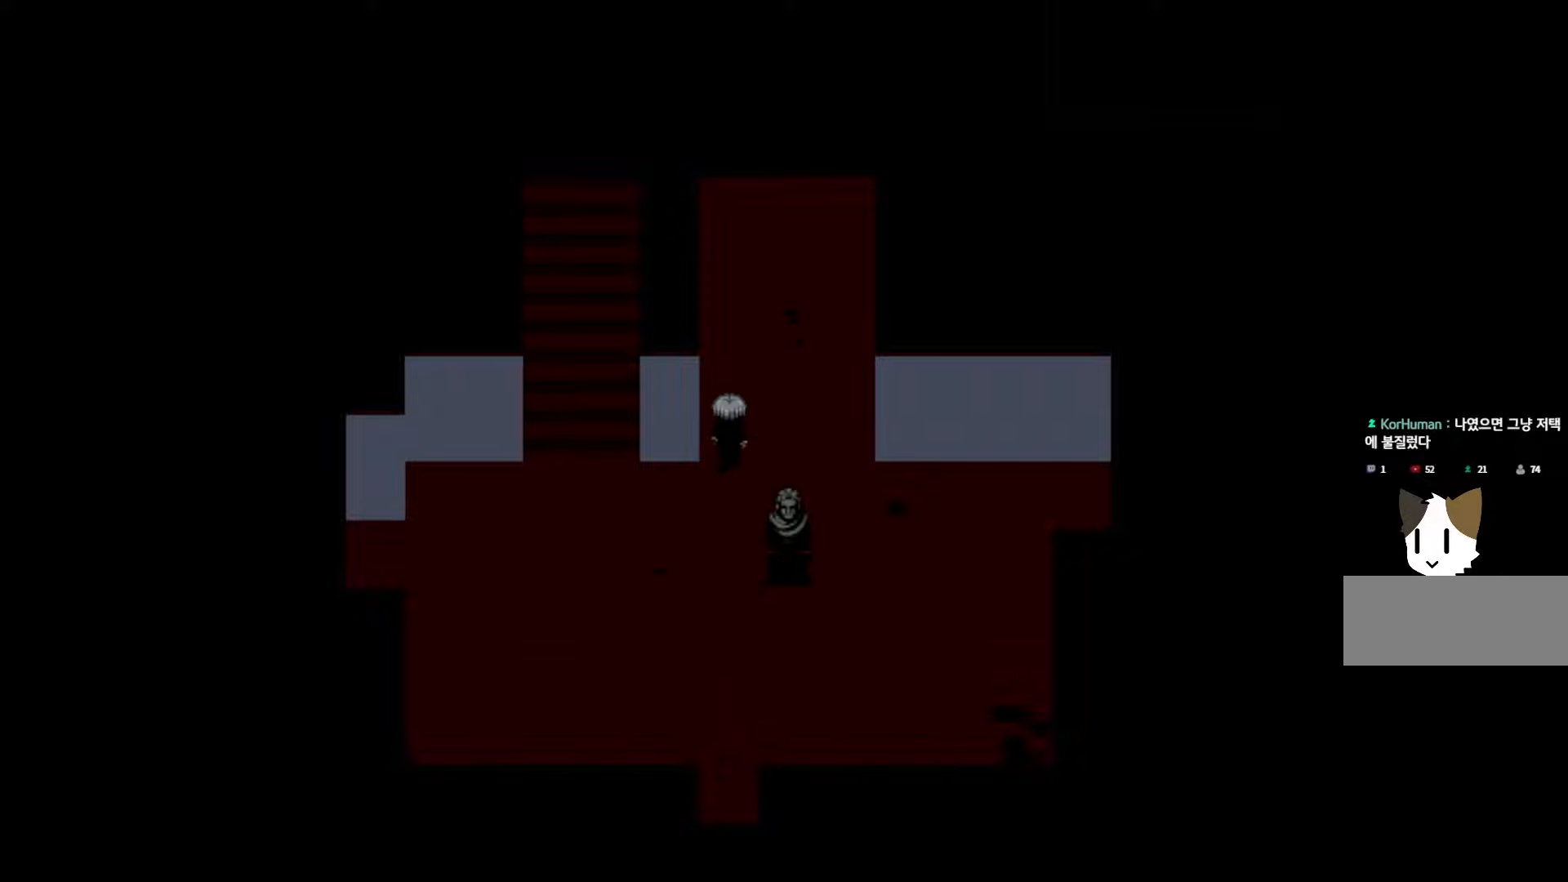
{"keys": [], "mouse": [], "events": []}
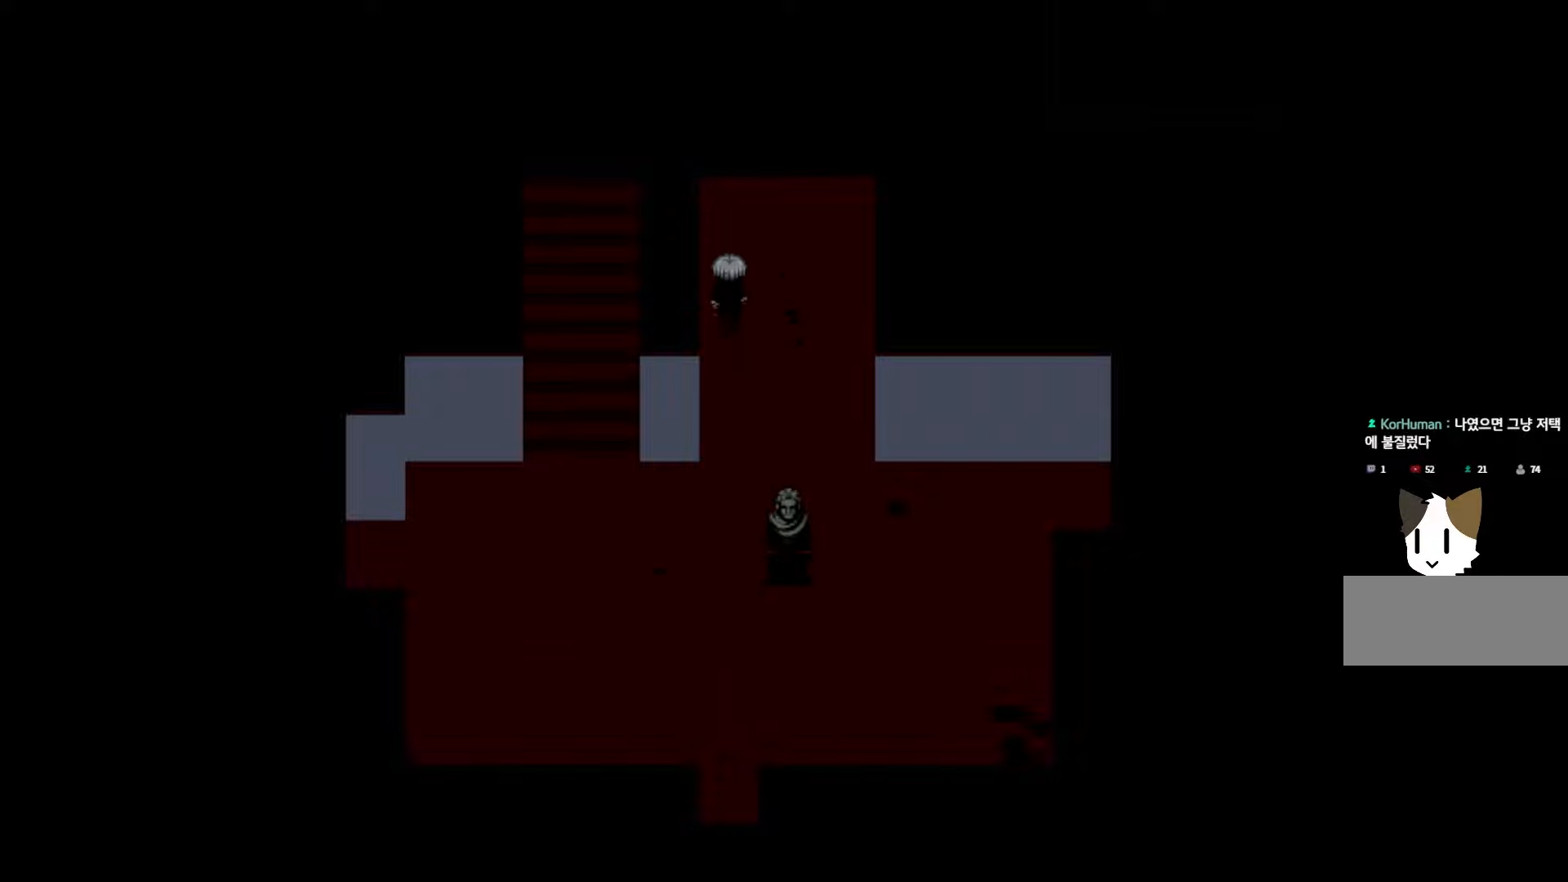
{"keys": [], "mouse": [], "events": []}
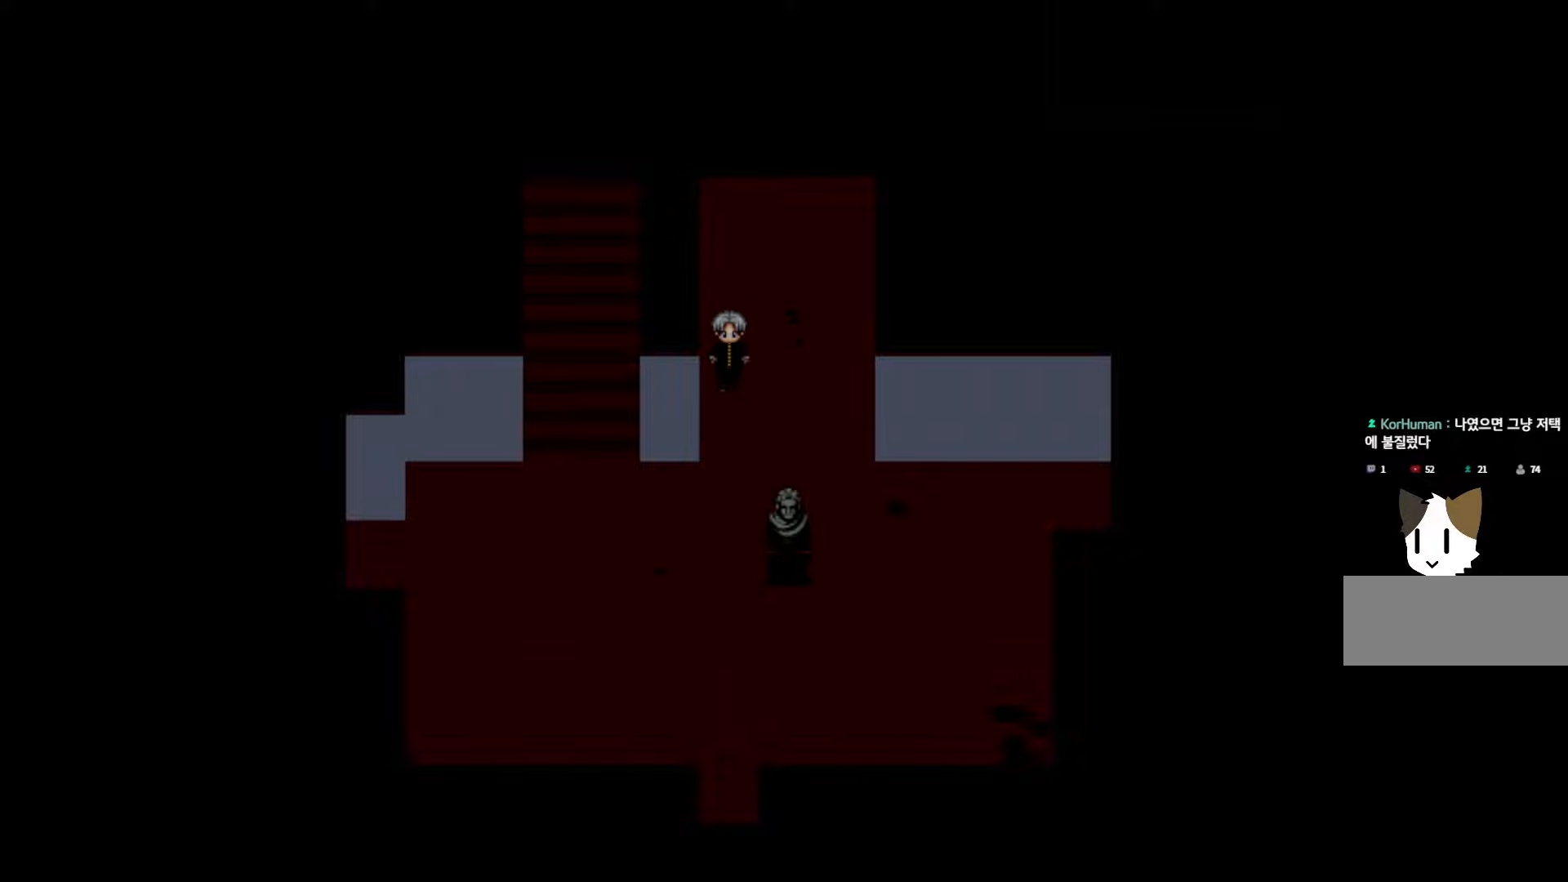
{"keys": [], "mouse": [], "events": []}